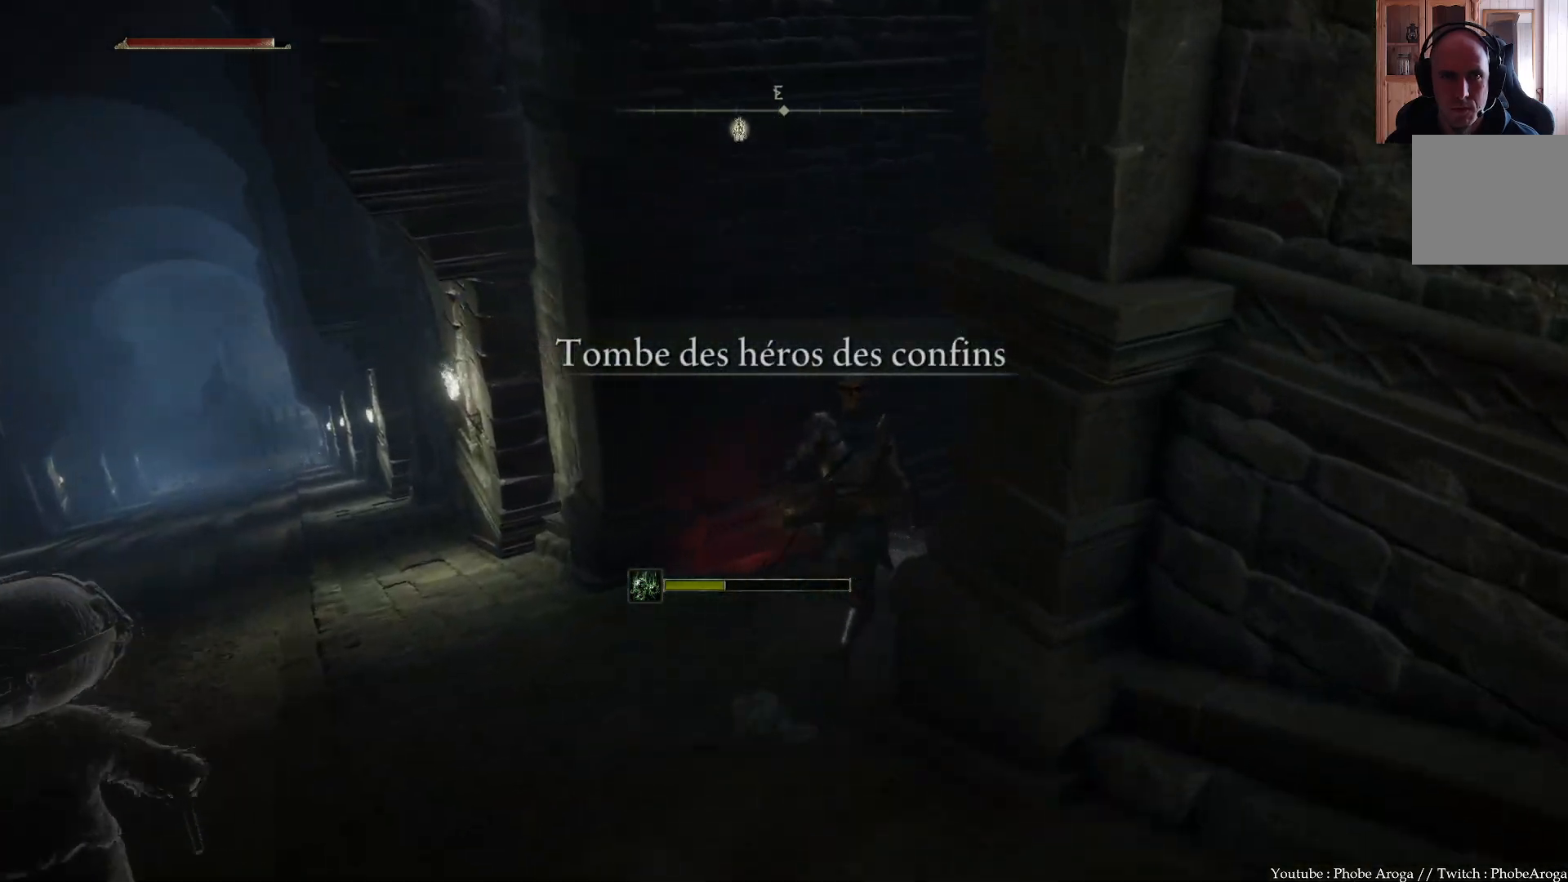
Gameplay with a controller (Xbox layout); each line is a JSON object with the inputs held at the frame after it. "events" lists button and stick changes between this image and that frame as [ms after this image, input, new state], when the widget could be followed in between. Not read: L3.
{"buttons": [], "left_stick": "center", "right_stick": "right", "events": [[233, "right_stick", "right"], [367, "left_stick", "center"]]}
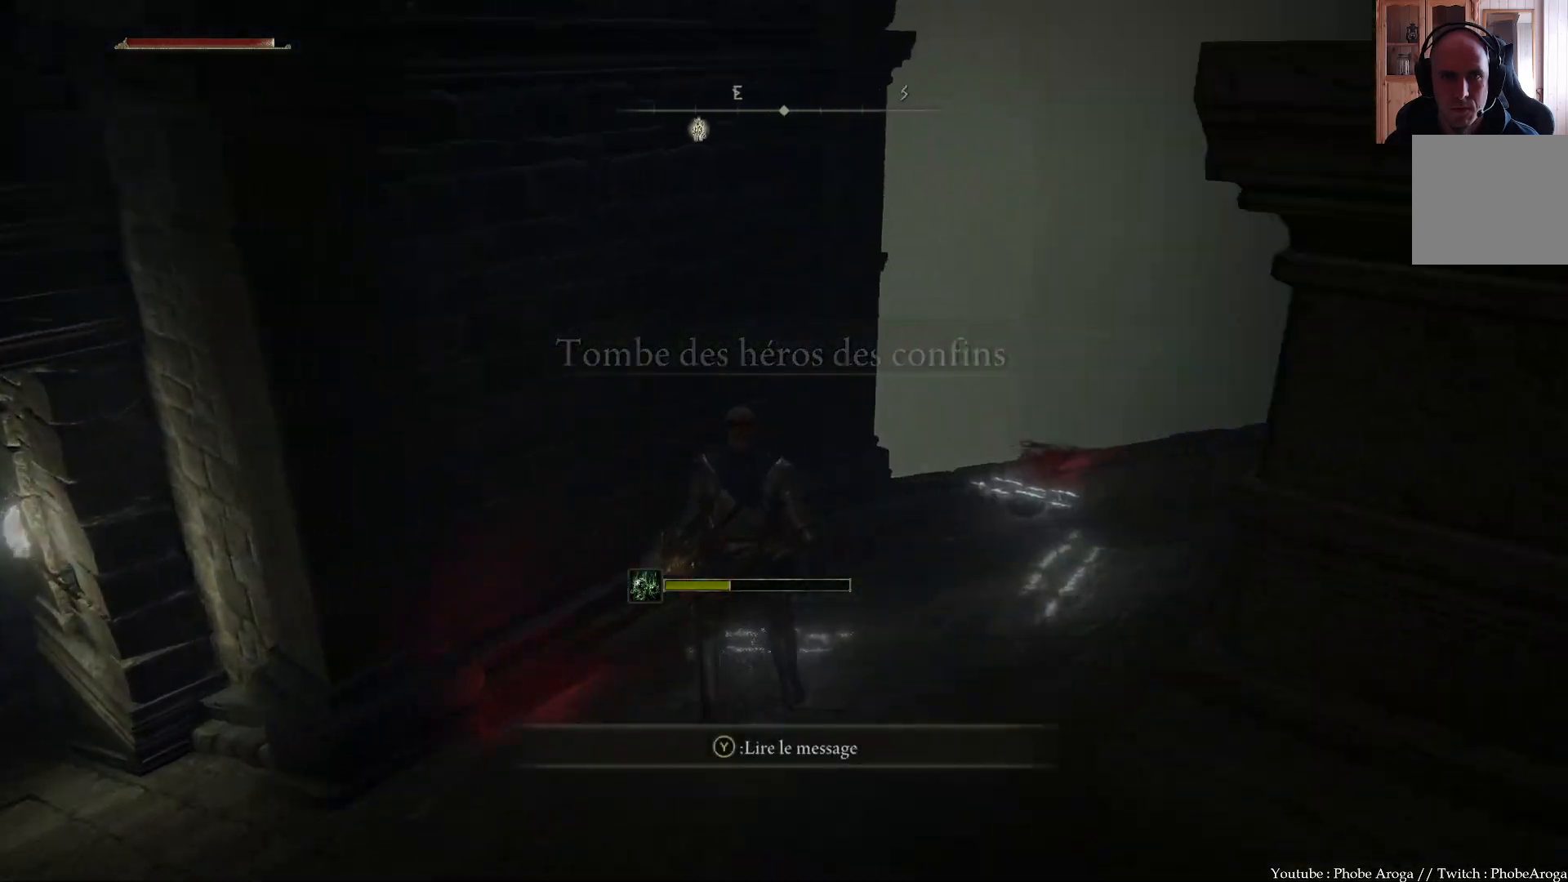
{"buttons": [], "left_stick": "center", "right_stick": "center", "events": [[50, "right_stick", "center"]]}
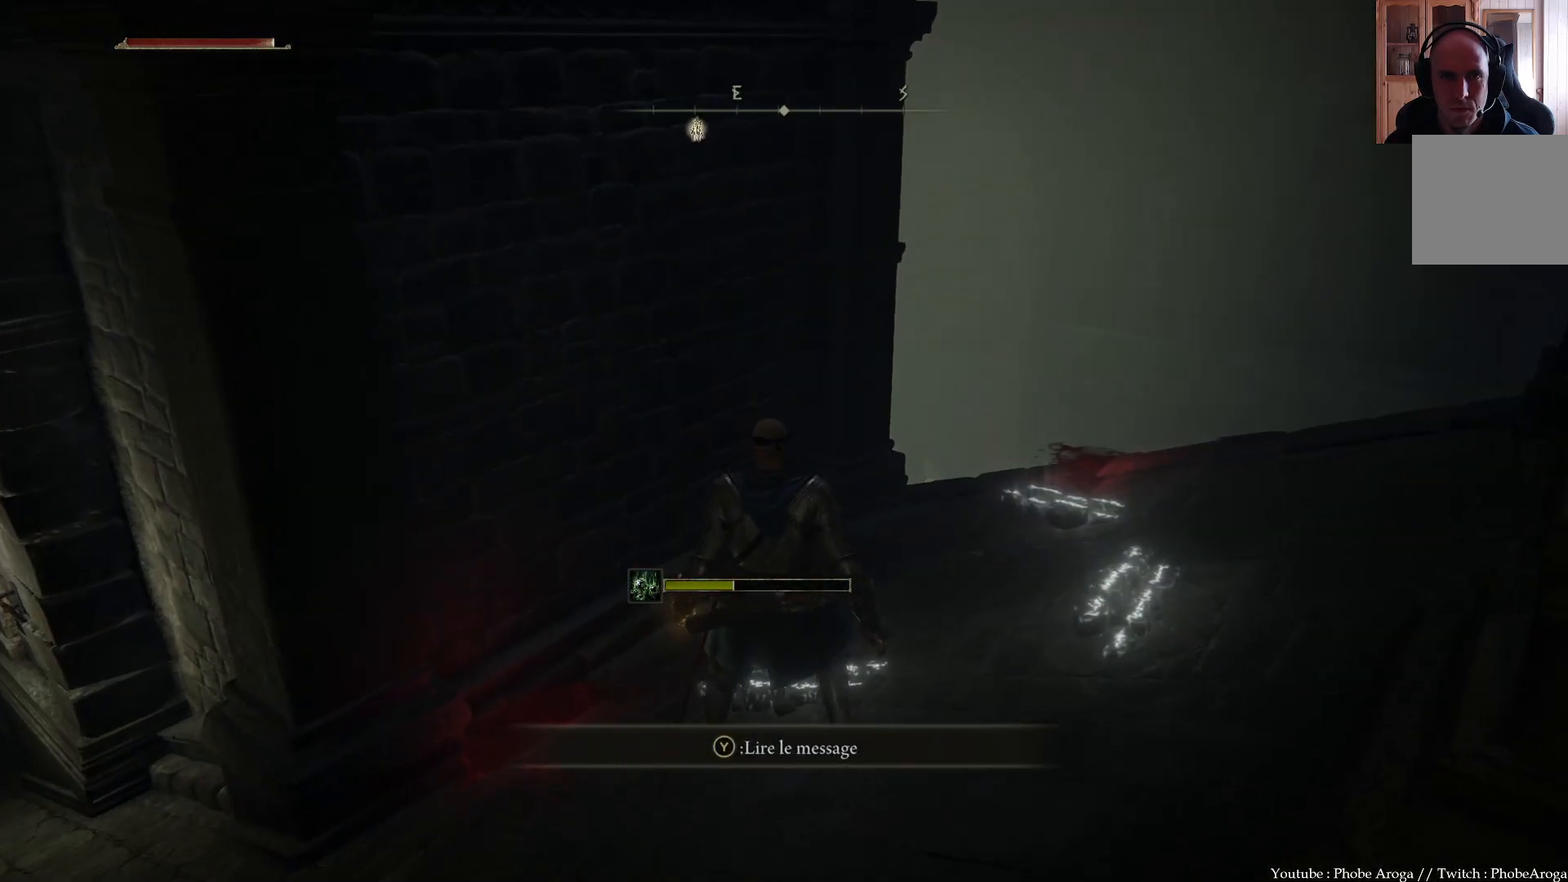
{"buttons": [], "left_stick": "up-right", "right_stick": "left", "events": [[417, "left_stick", "up-right"], [417, "right_stick", "left"]]}
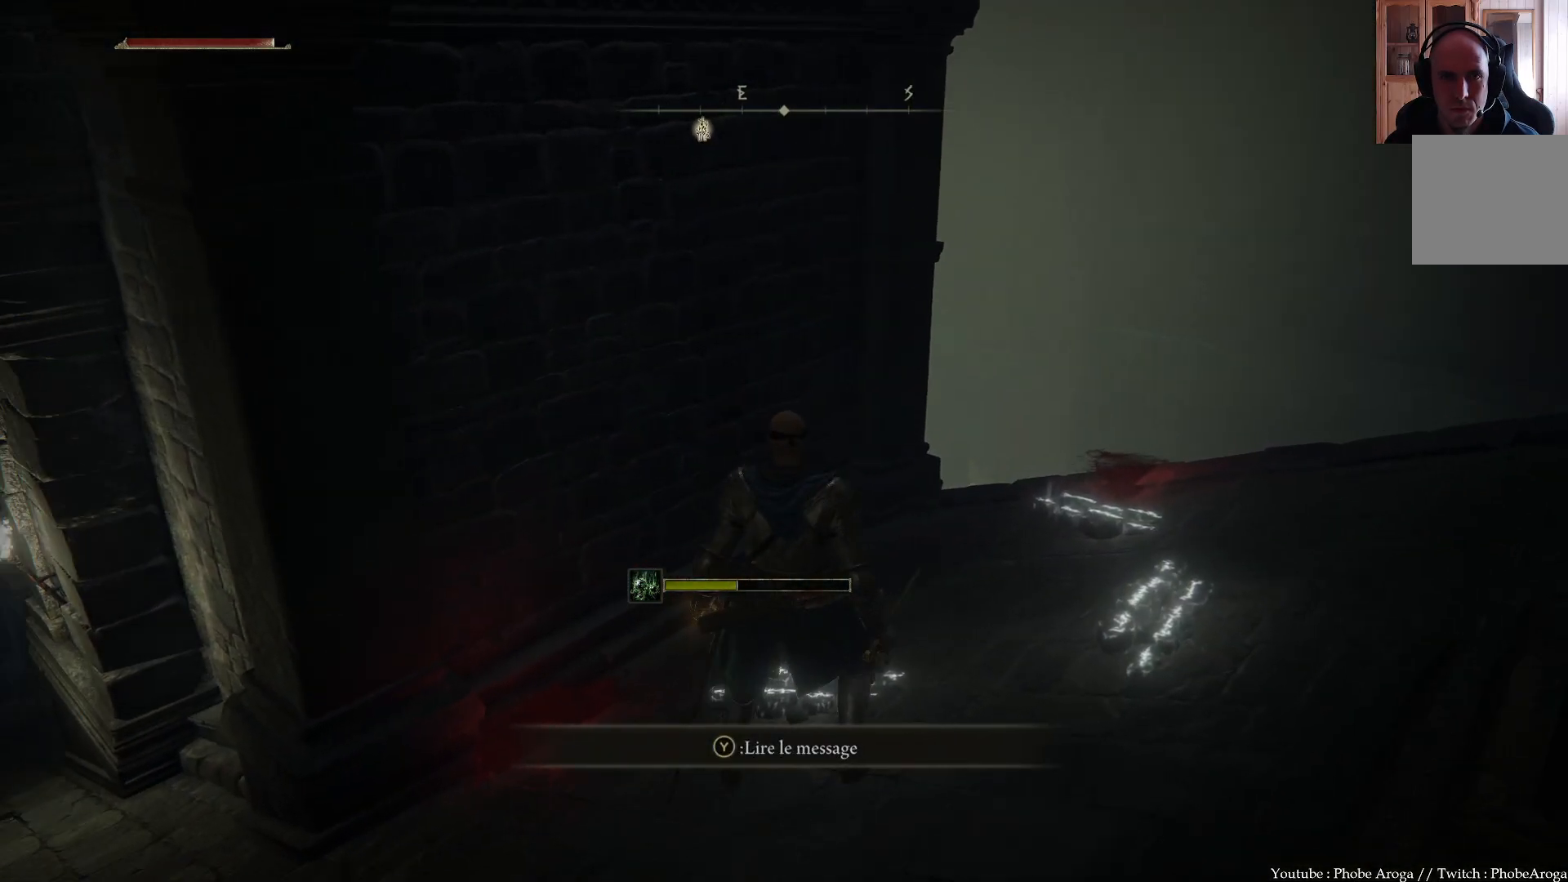
{"buttons": [], "left_stick": "center", "right_stick": "center", "events": [[217, "left_stick", "center"], [283, "right_stick", "up-left"], [417, "right_stick", "center"]]}
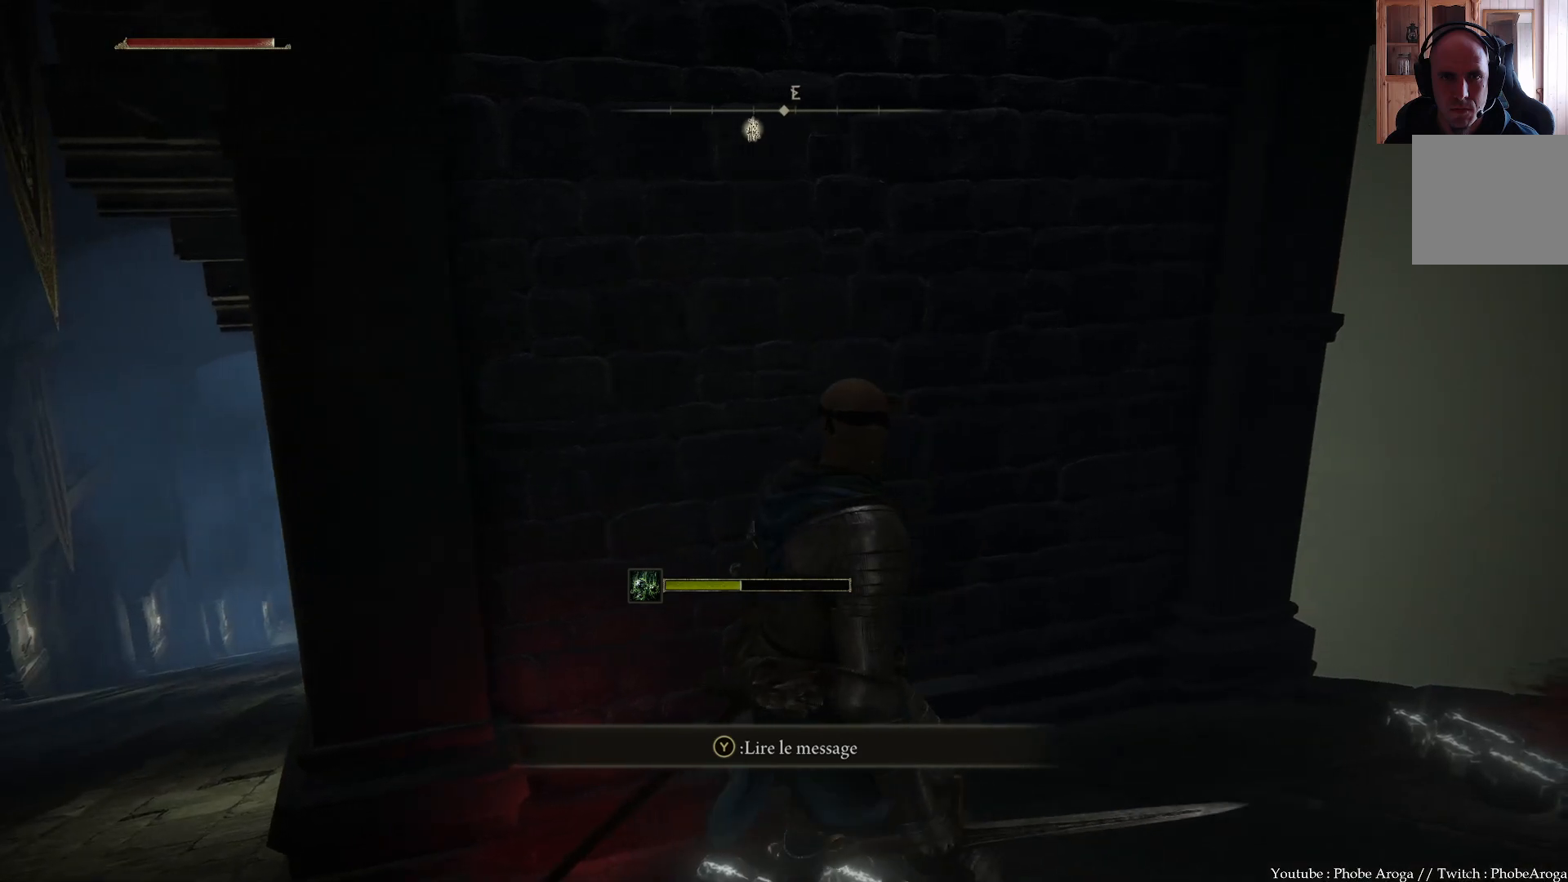
{"buttons": [], "left_stick": "center", "right_stick": "center", "events": []}
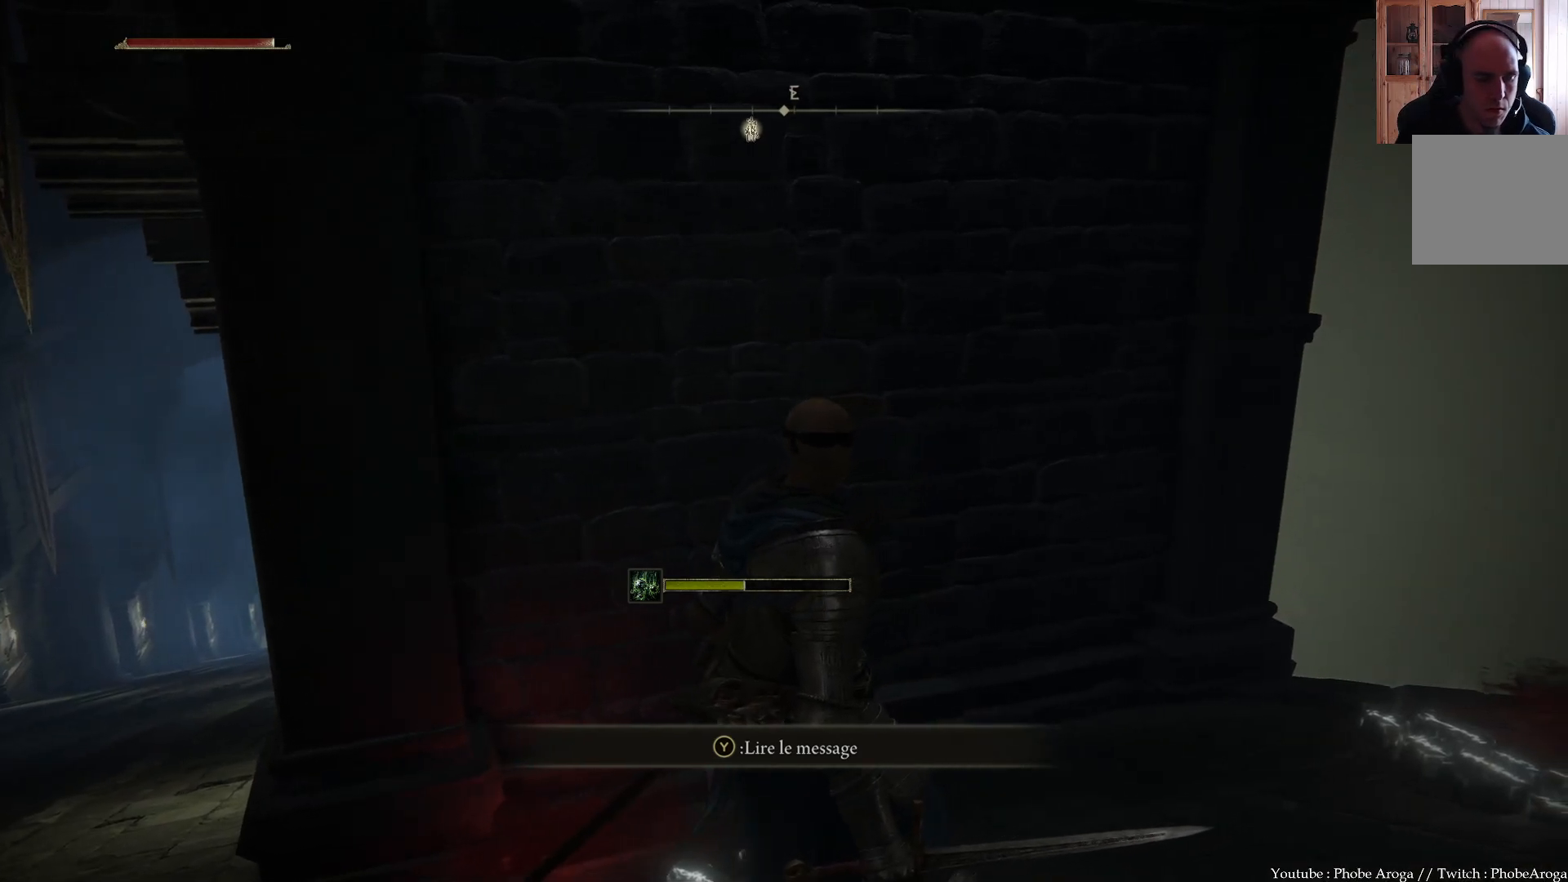
{"buttons": [], "left_stick": "center", "right_stick": "center", "events": []}
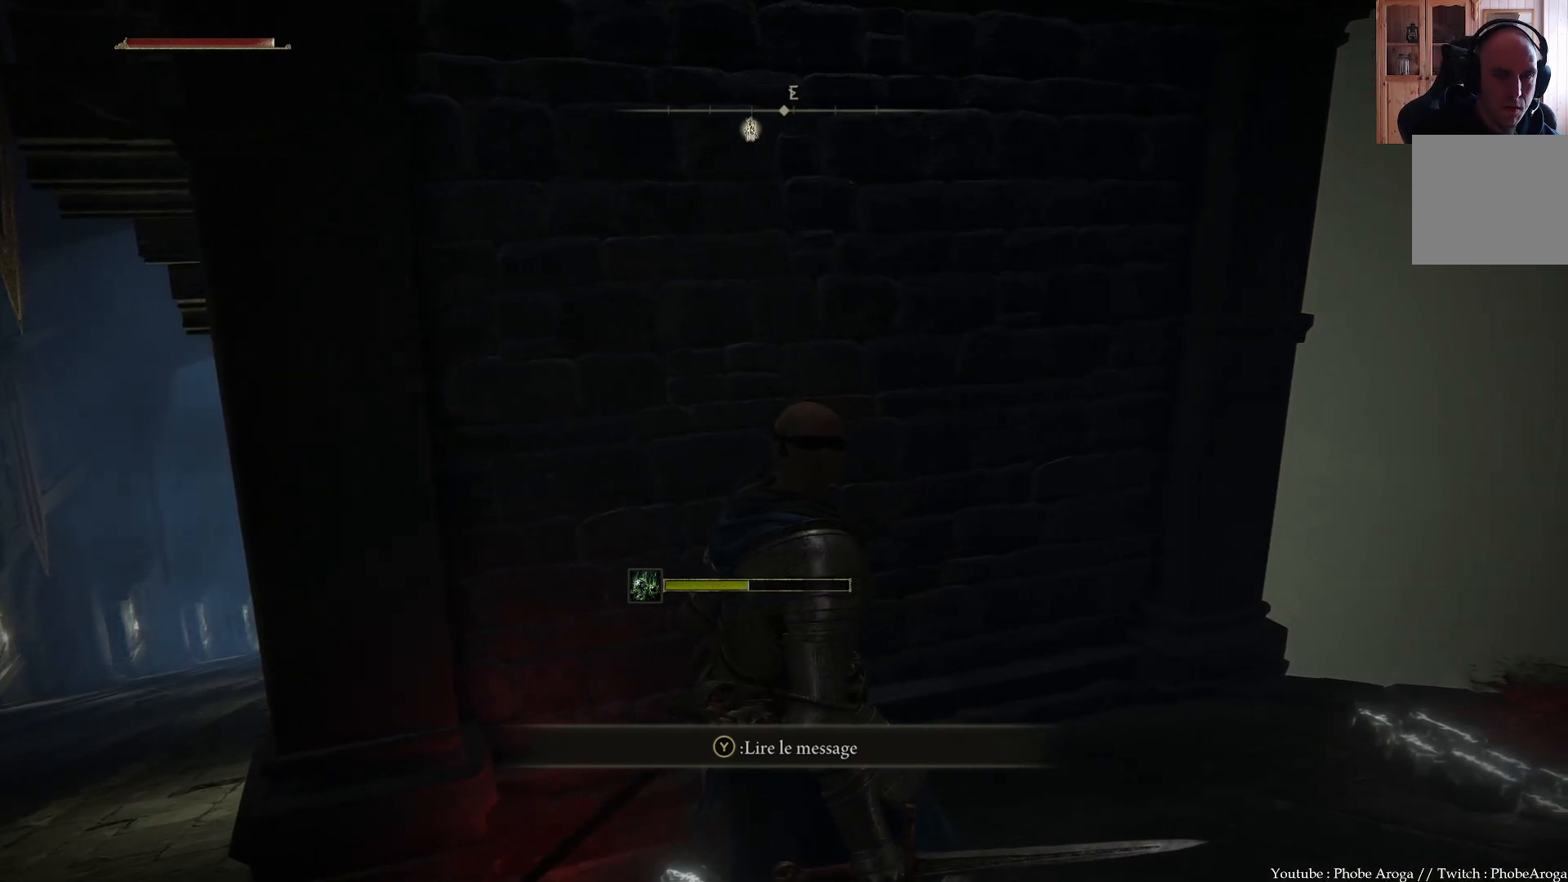
{"buttons": [], "left_stick": "center", "right_stick": "center", "events": []}
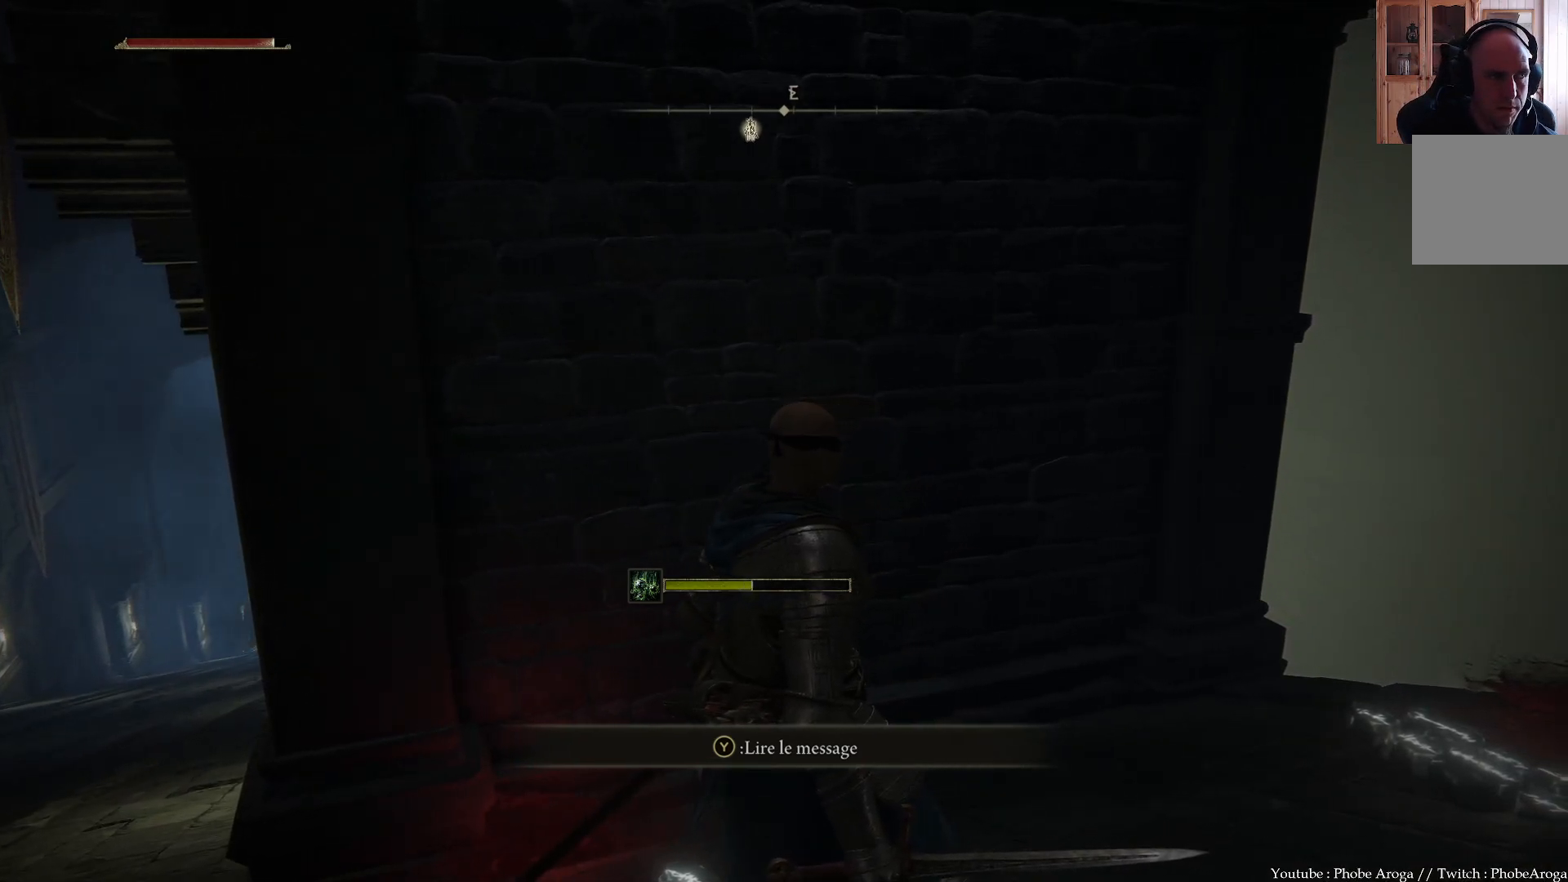
{"buttons": [], "left_stick": "center", "right_stick": "center", "events": []}
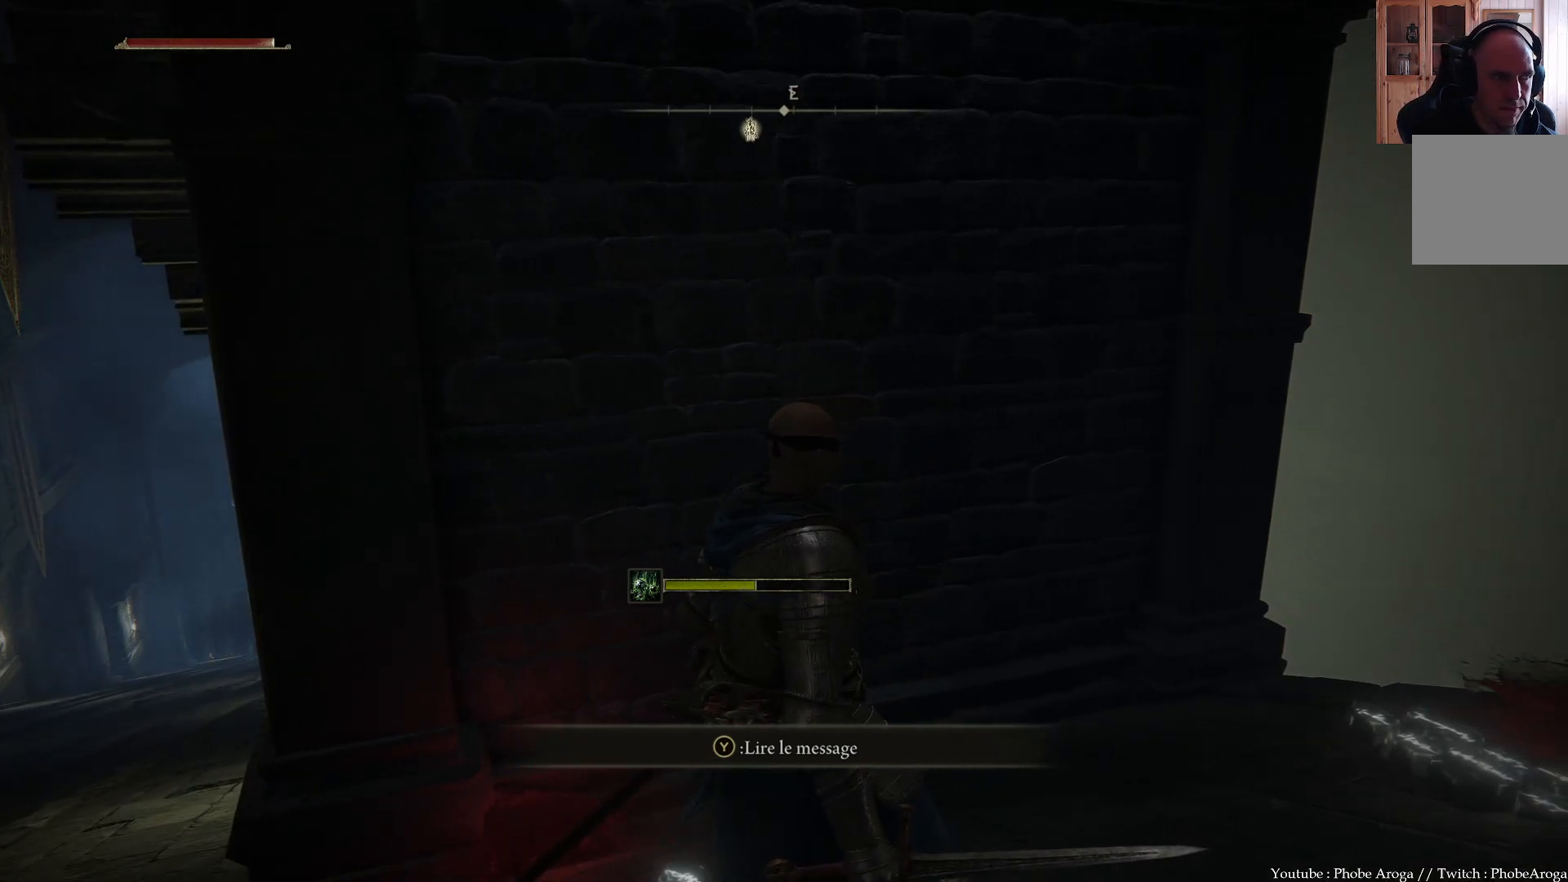
{"buttons": [], "left_stick": "center", "right_stick": "center", "events": []}
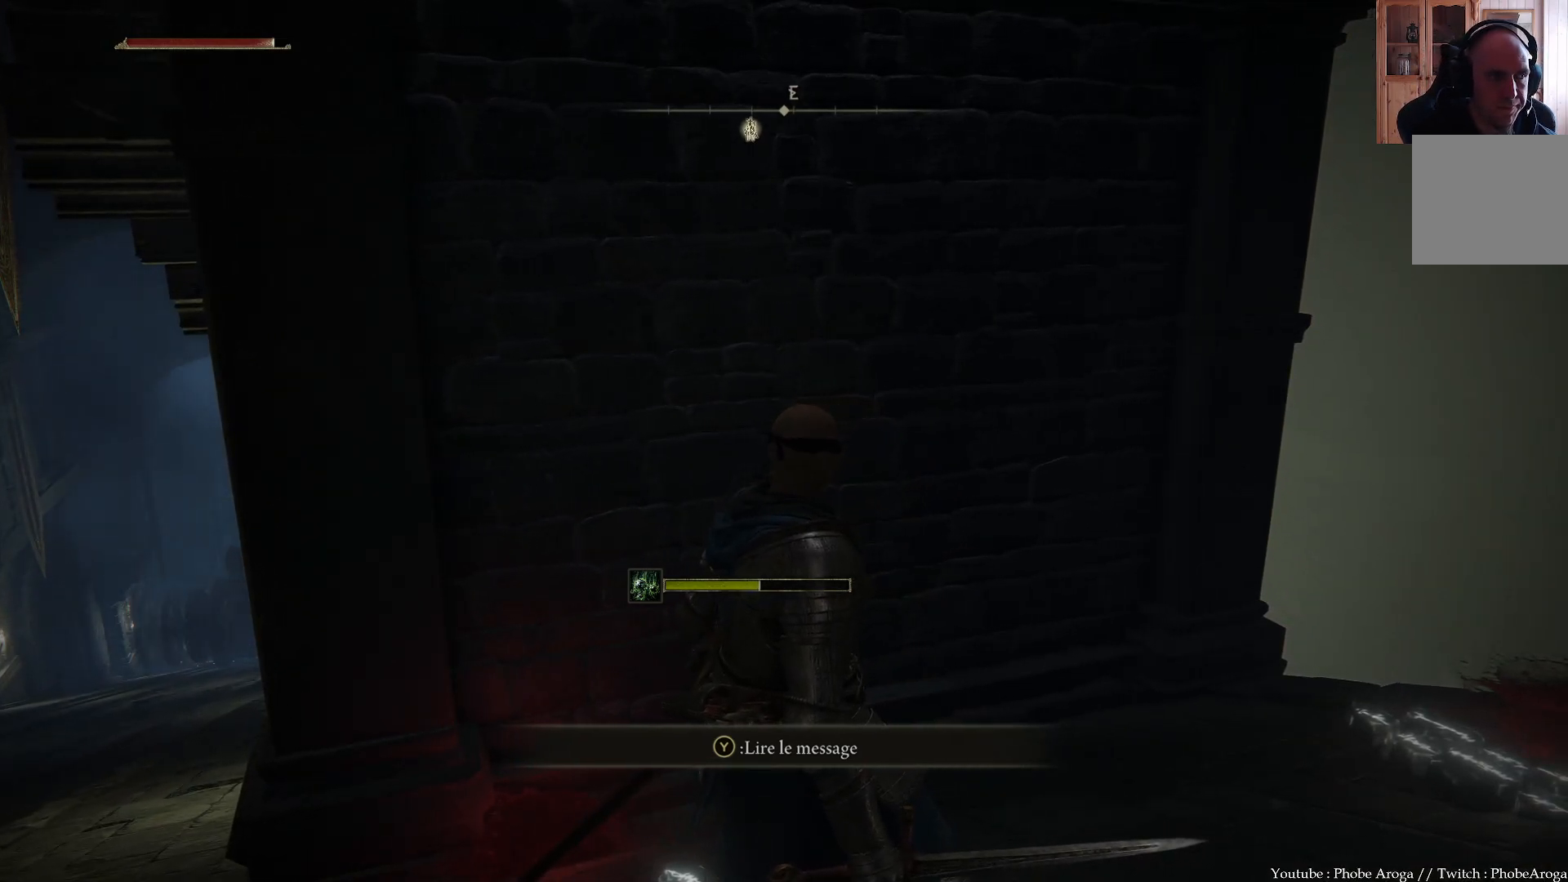
{"buttons": [], "left_stick": "center", "right_stick": "center", "events": [[100, "left_stick", "up"], [267, "left_stick", "center"]]}
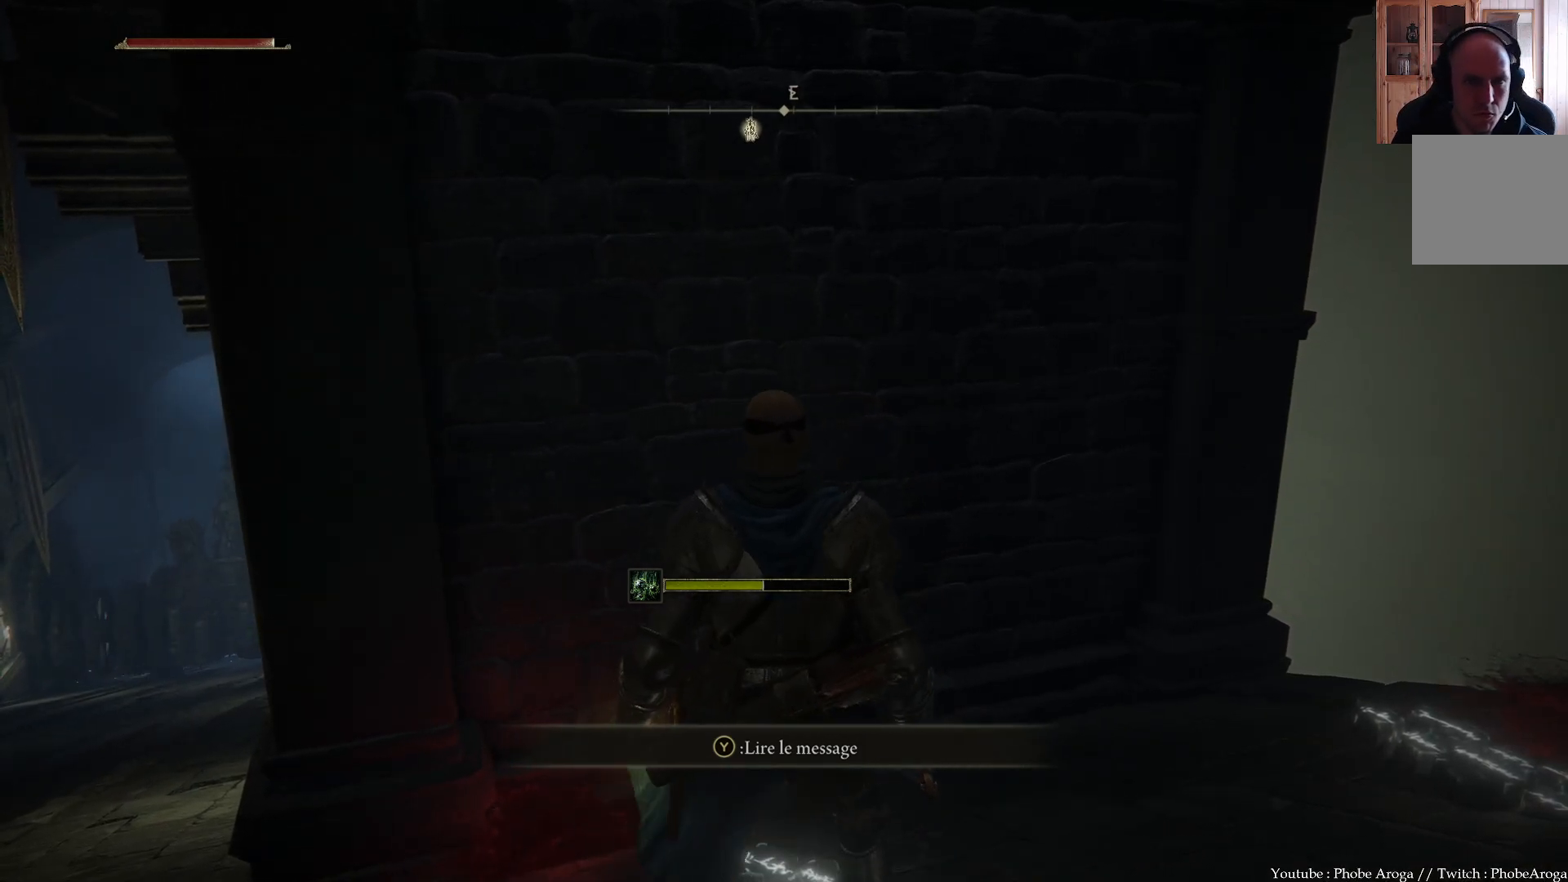
{"buttons": [], "left_stick": "center", "right_stick": "center", "events": [[233, "right_stick", "left"], [433, "right_stick", "center"]]}
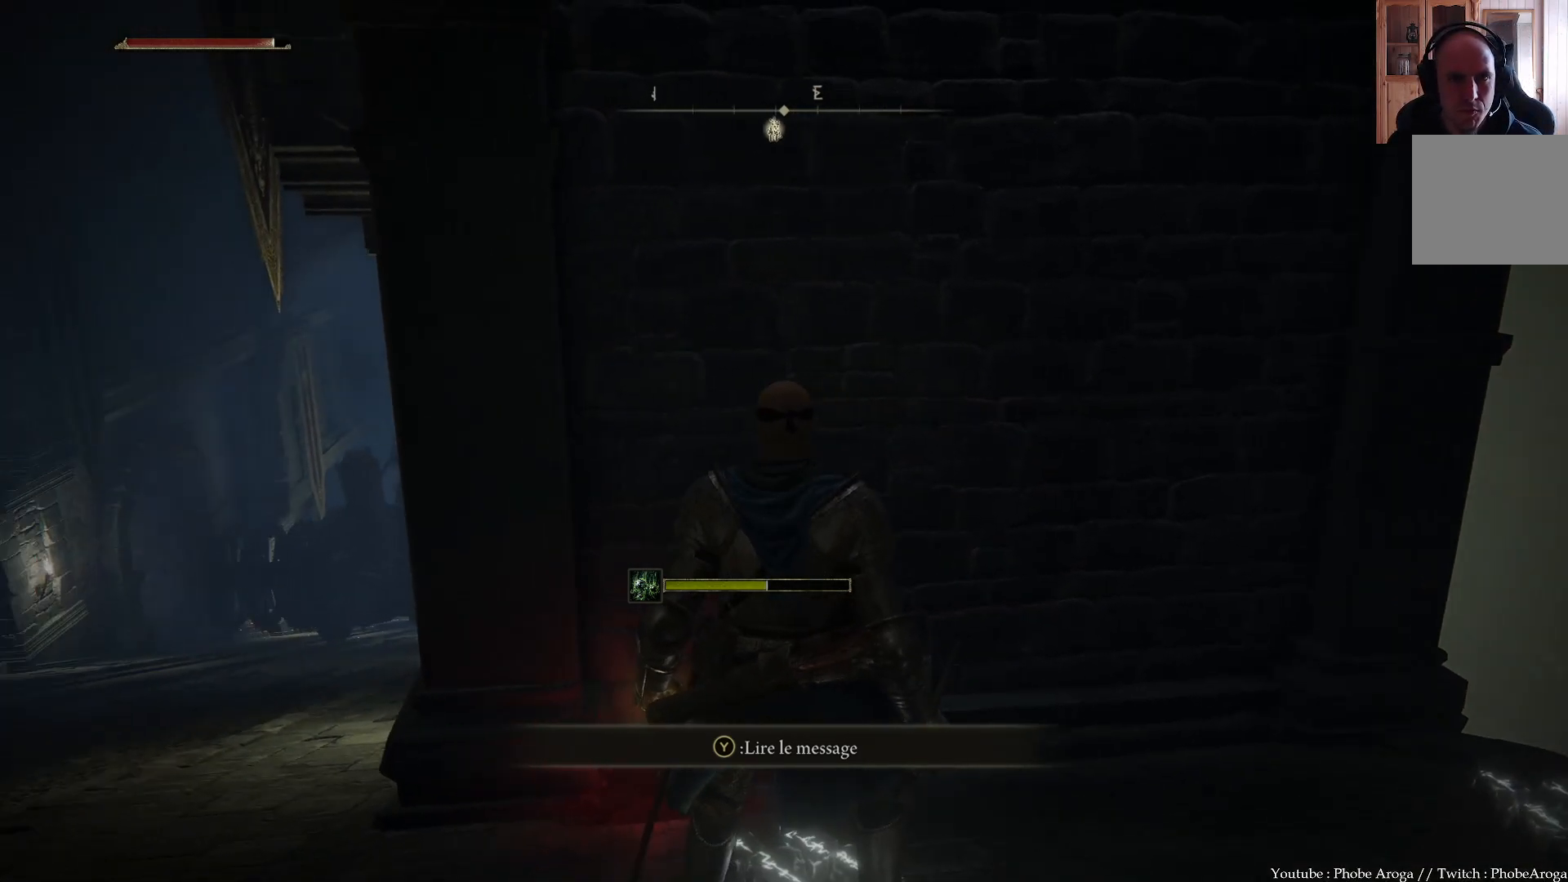
{"buttons": [], "left_stick": "center", "right_stick": "center", "events": [[117, "right_stick", "left"], [483, "right_stick", "center"]]}
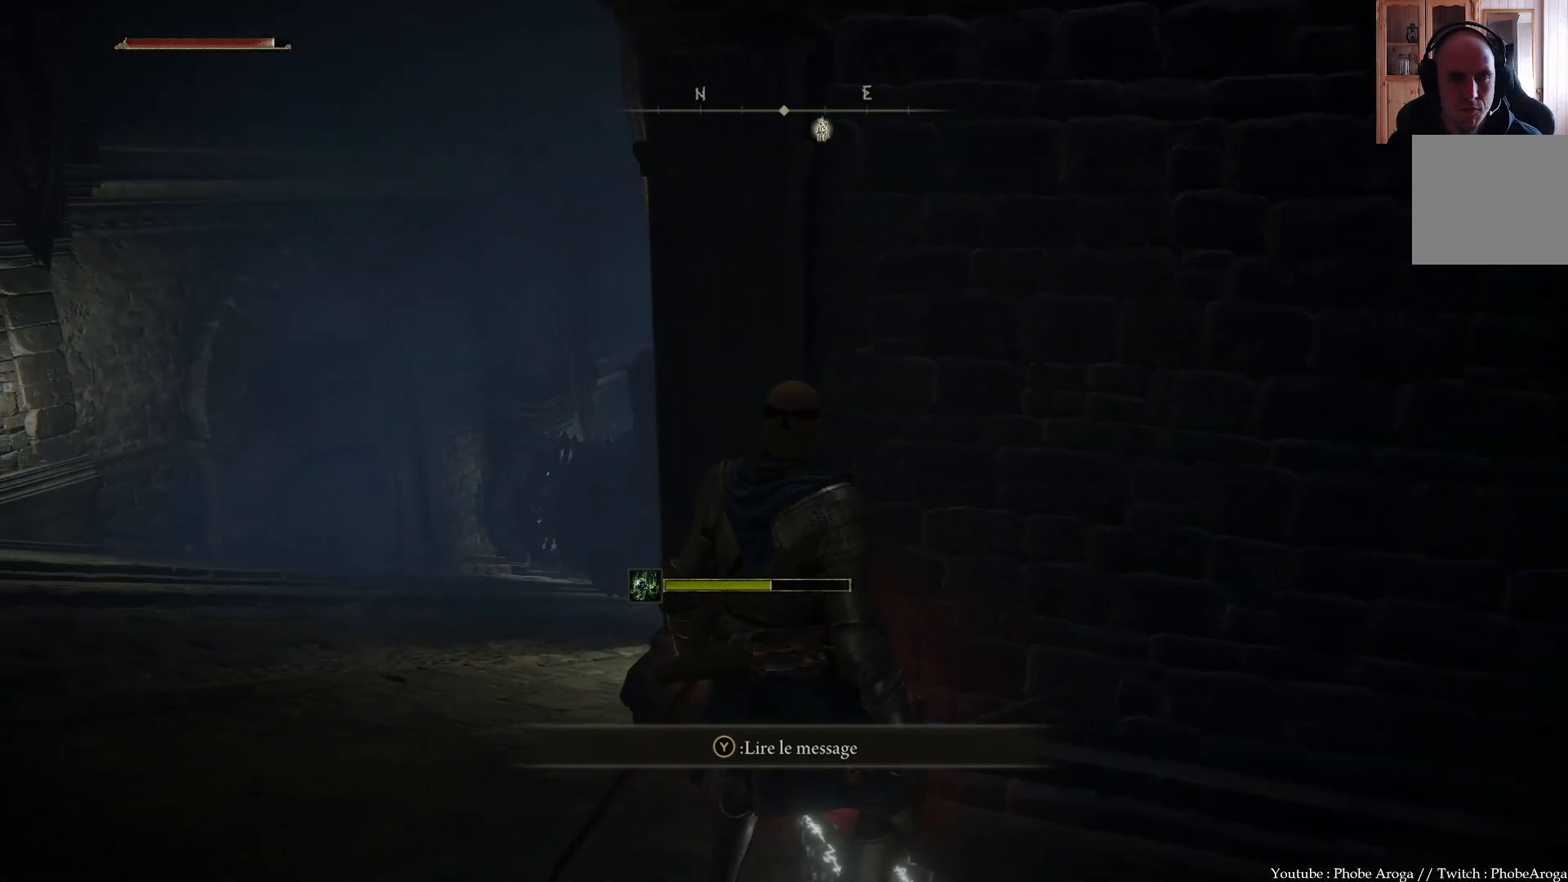
{"buttons": [], "left_stick": "center", "right_stick": "left", "events": [[283, "right_stick", "left"]]}
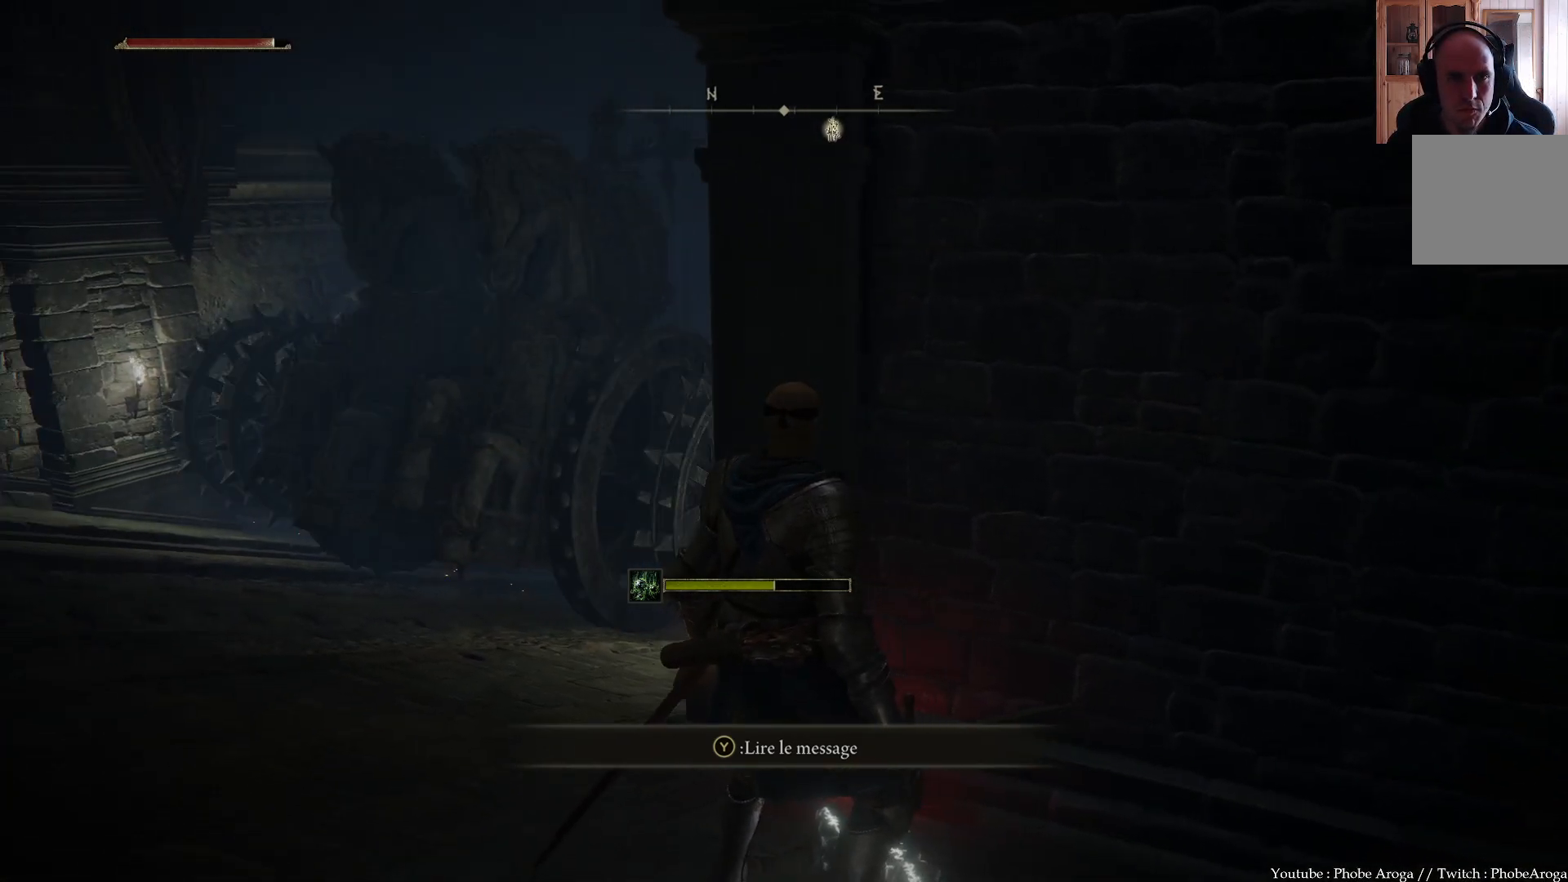
{"buttons": [], "left_stick": "center", "right_stick": "left", "events": [[17, "right_stick", "up-left"], [183, "right_stick", "center"], [433, "right_stick", "left"]]}
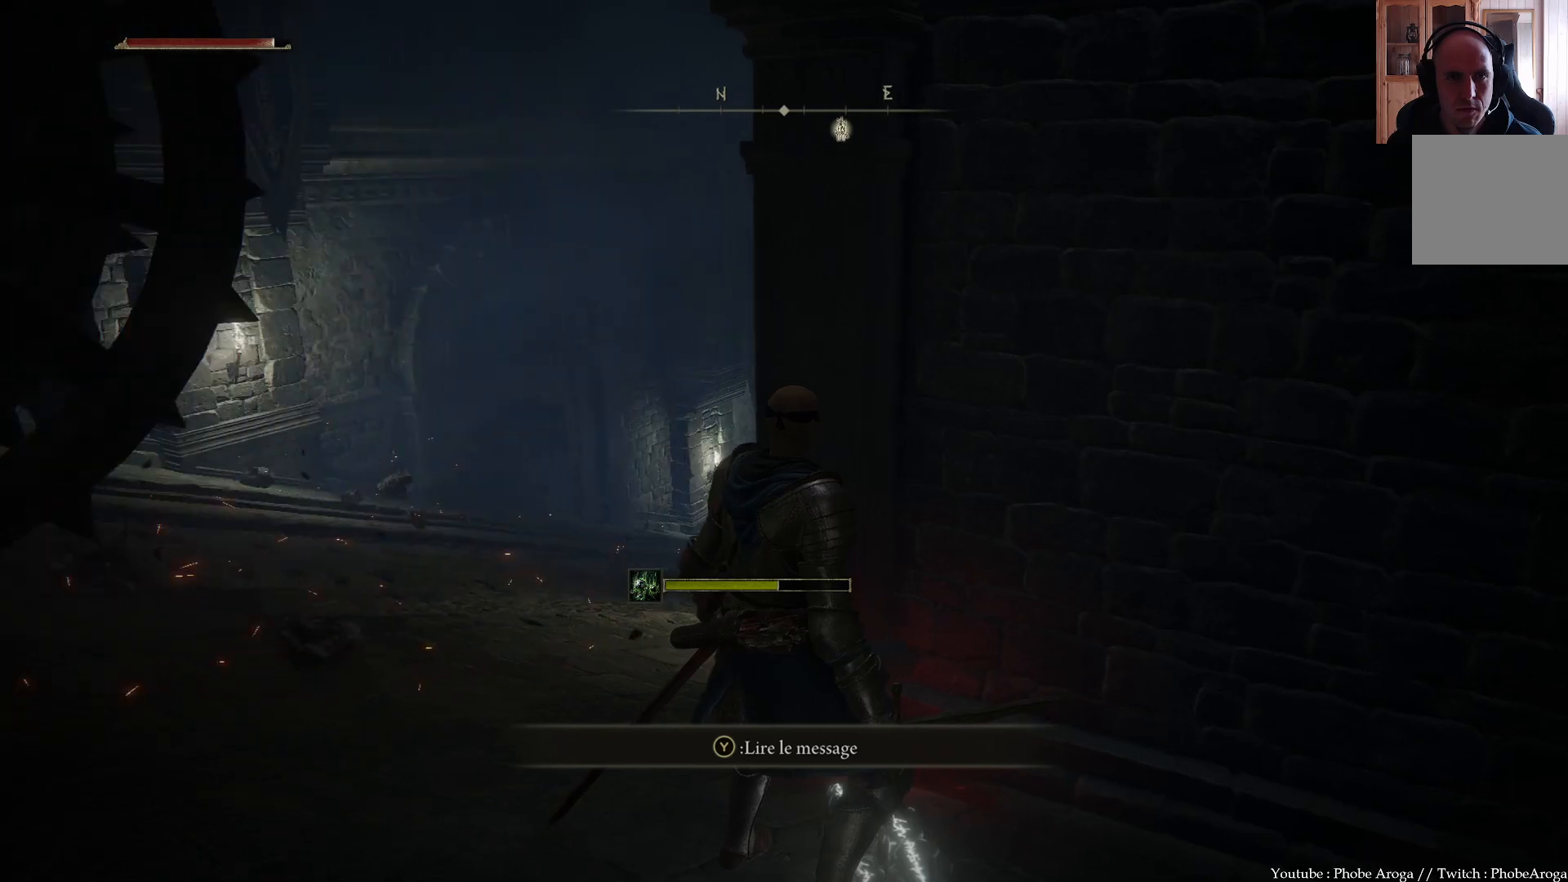
{"buttons": [], "left_stick": "up-left", "right_stick": "center", "events": [[350, "right_stick", "center"], [367, "left_stick", "up"], [467, "left_stick", "up-left"]]}
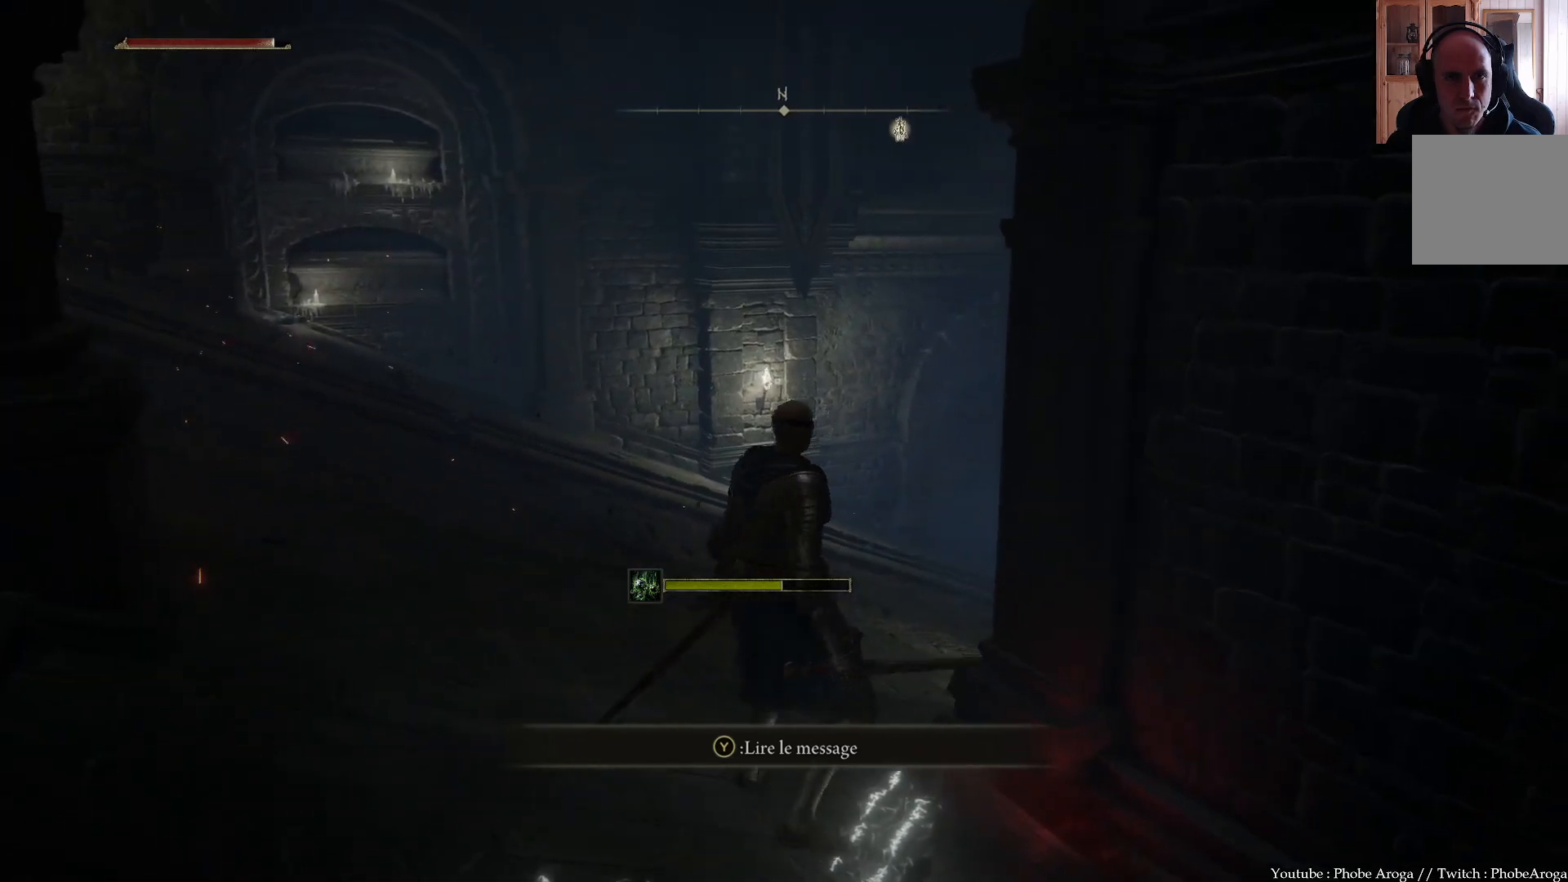
{"buttons": [], "left_stick": "center", "right_stick": "up-right", "events": [[83, "left_stick", "center"], [417, "right_stick", "up-right"]]}
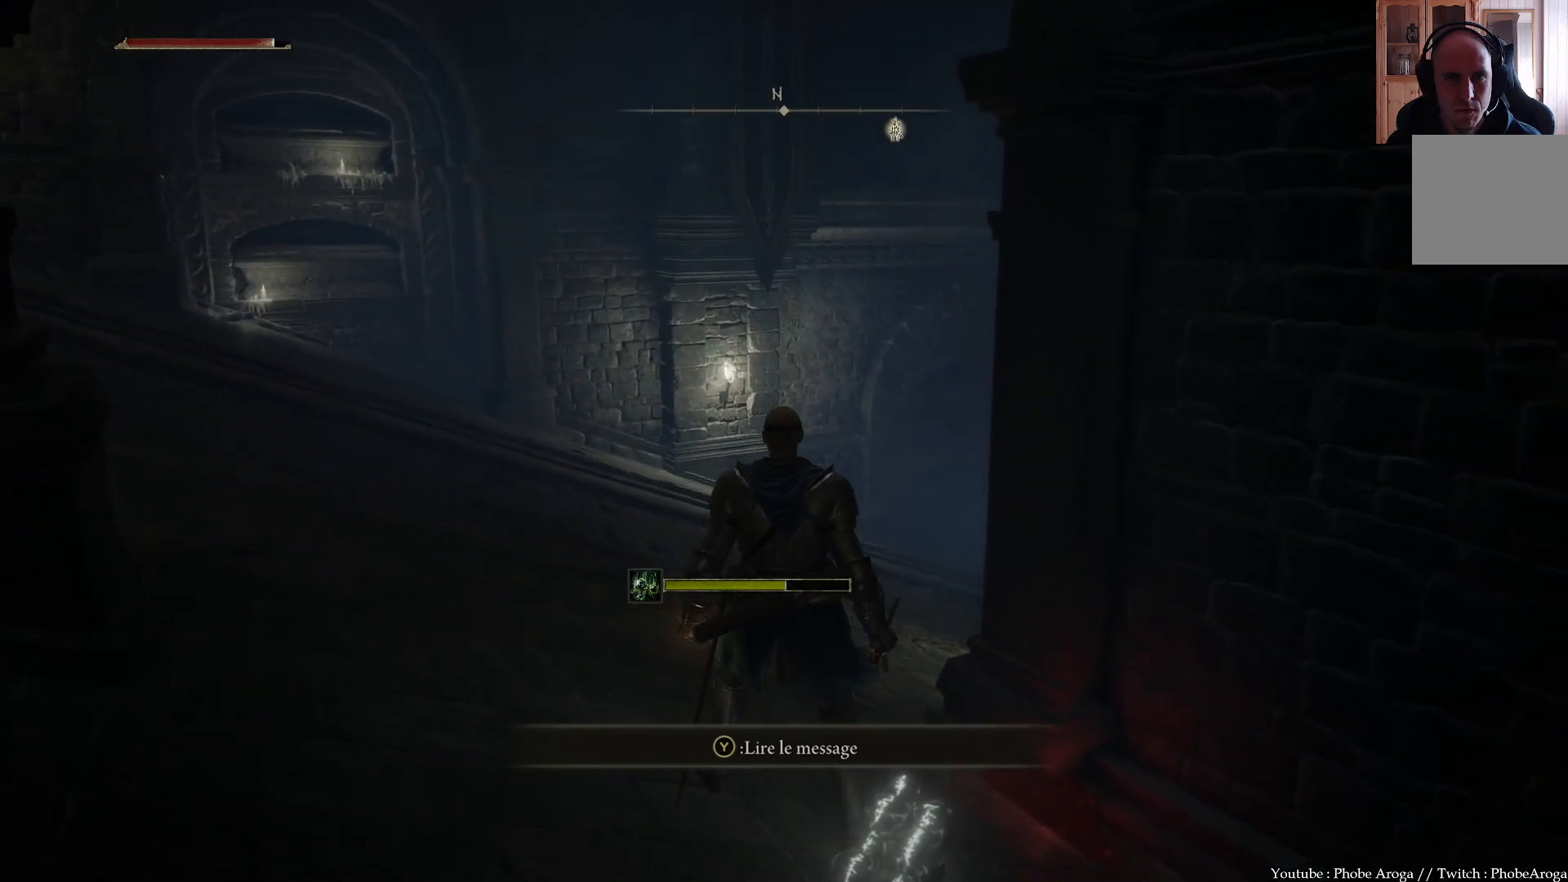
{"buttons": [], "left_stick": "center", "right_stick": "center", "events": [[217, "right_stick", "center"]]}
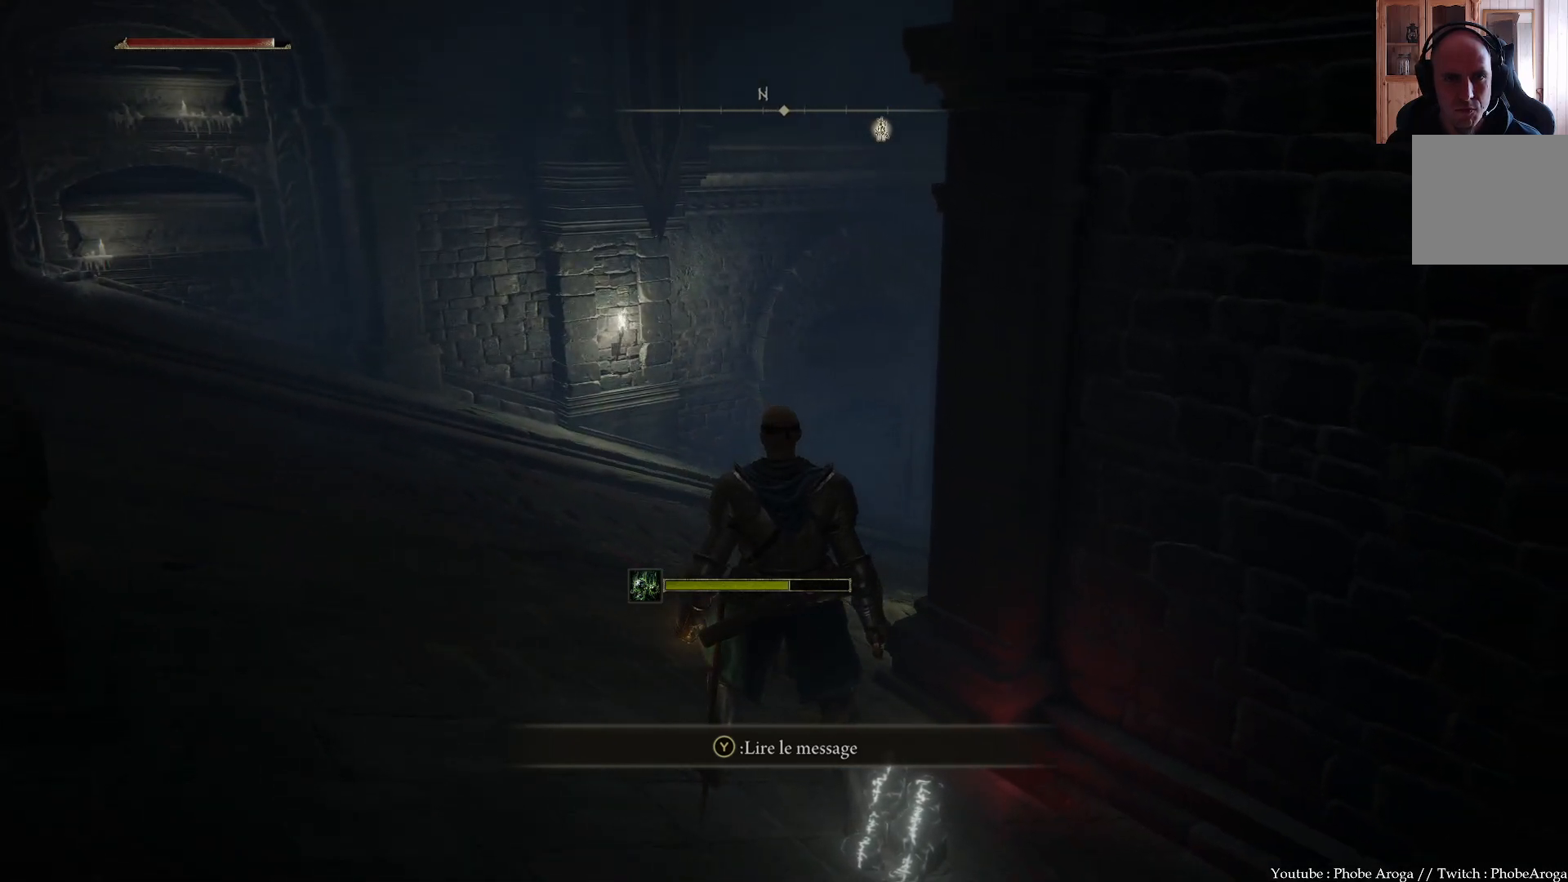
{"buttons": [], "left_stick": "center", "right_stick": "right", "events": [[433, "right_stick", "right"]]}
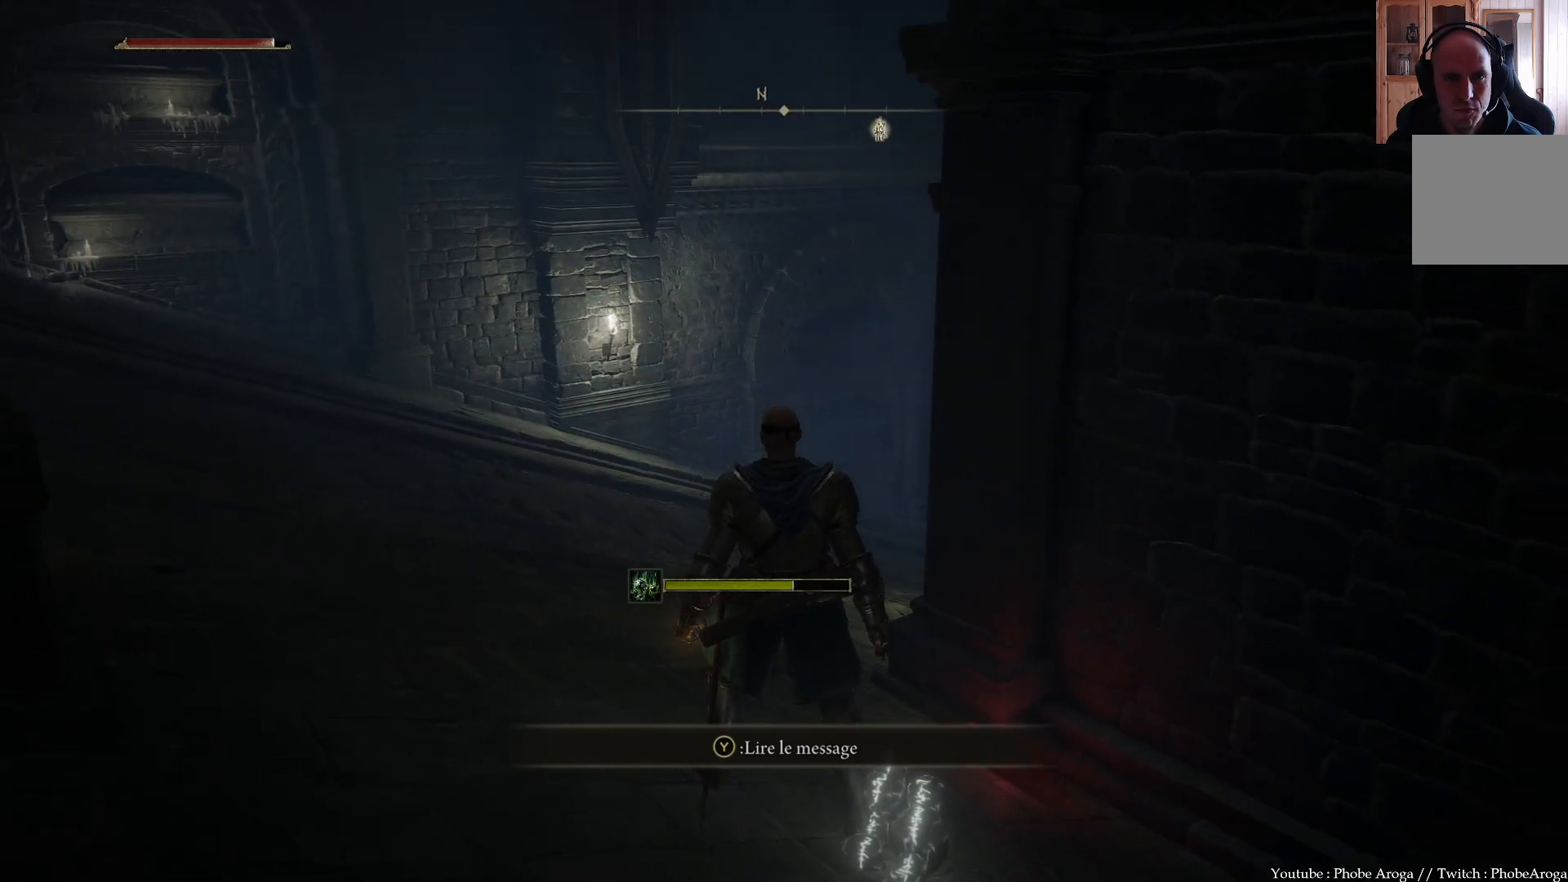
{"buttons": [], "left_stick": "center", "right_stick": "center", "events": [[83, "right_stick", "up-right"], [250, "right_stick", "center"]]}
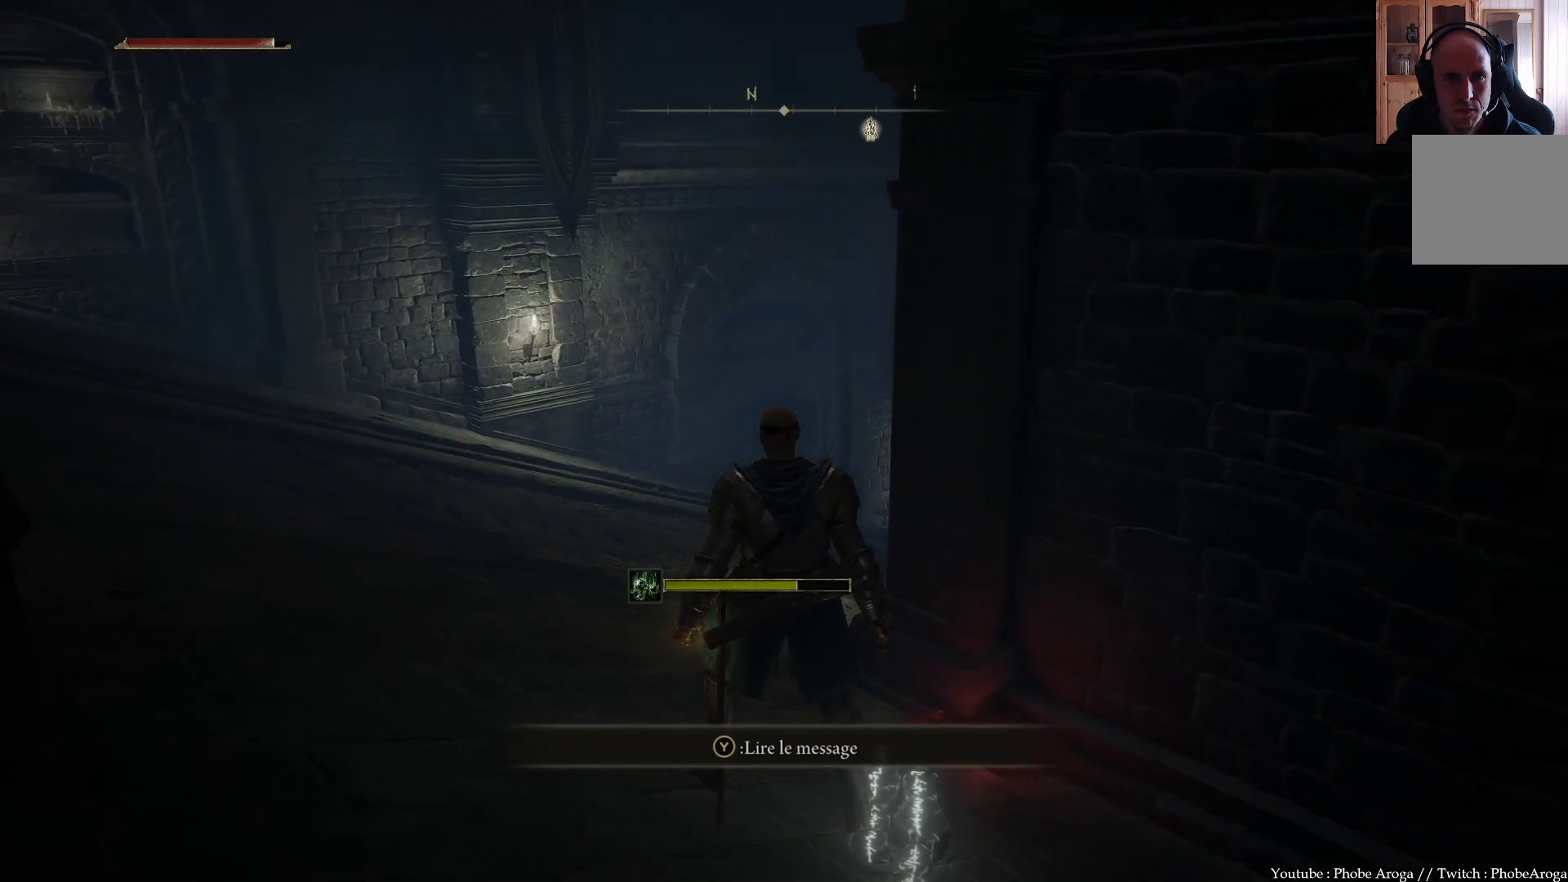
{"buttons": [], "left_stick": "center", "right_stick": "center", "events": [[67, "right_stick", "up-right"], [300, "right_stick", "center"]]}
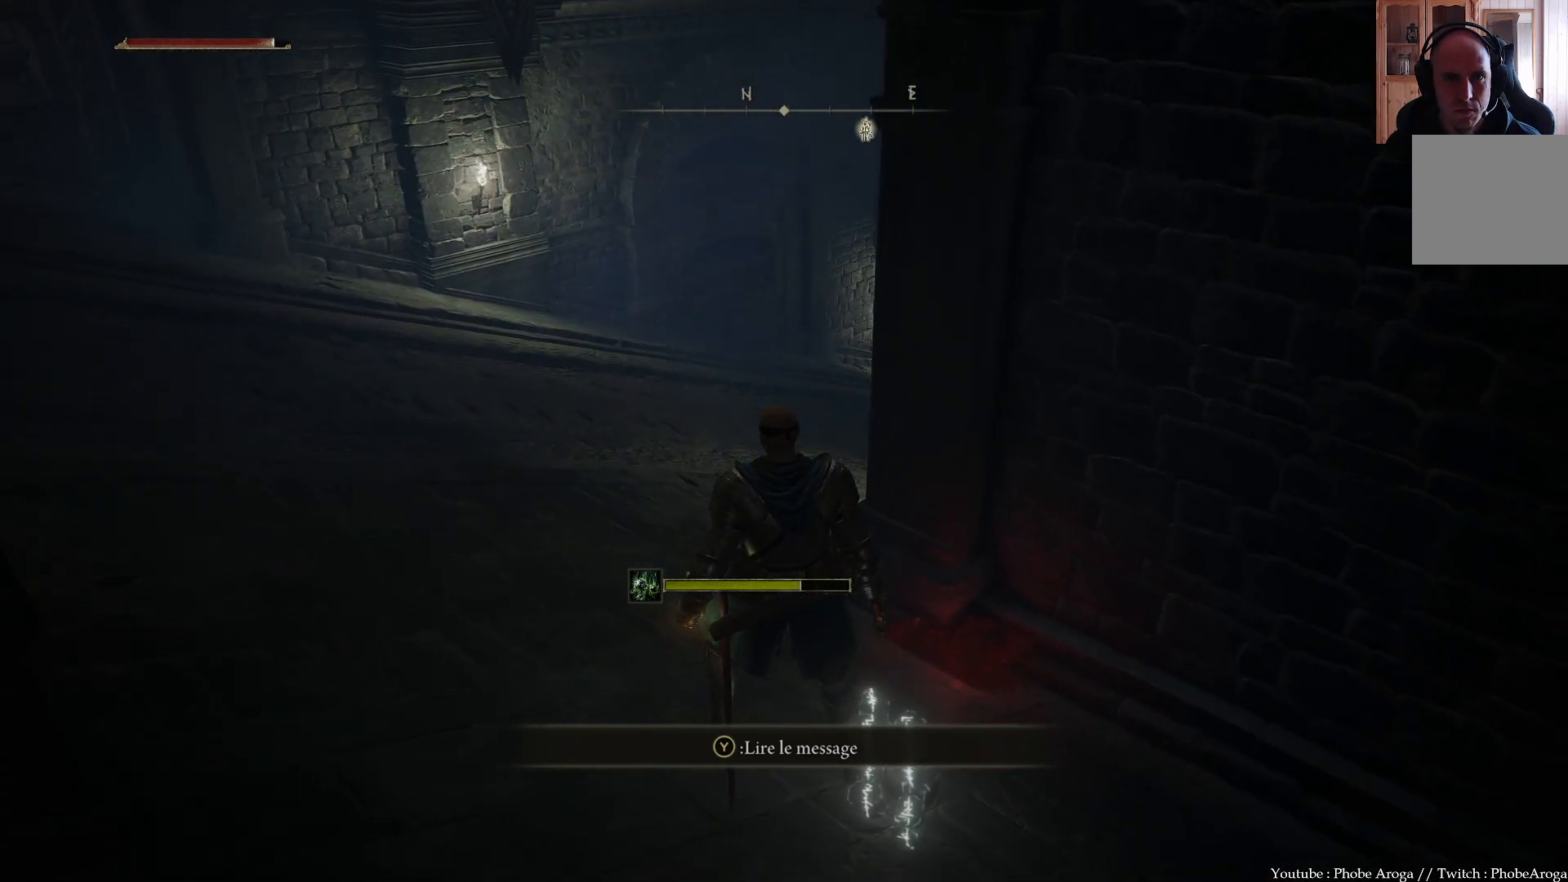
{"buttons": [], "left_stick": "center", "right_stick": "right", "events": [[233, "right_stick", "down-right"], [467, "right_stick", "right"]]}
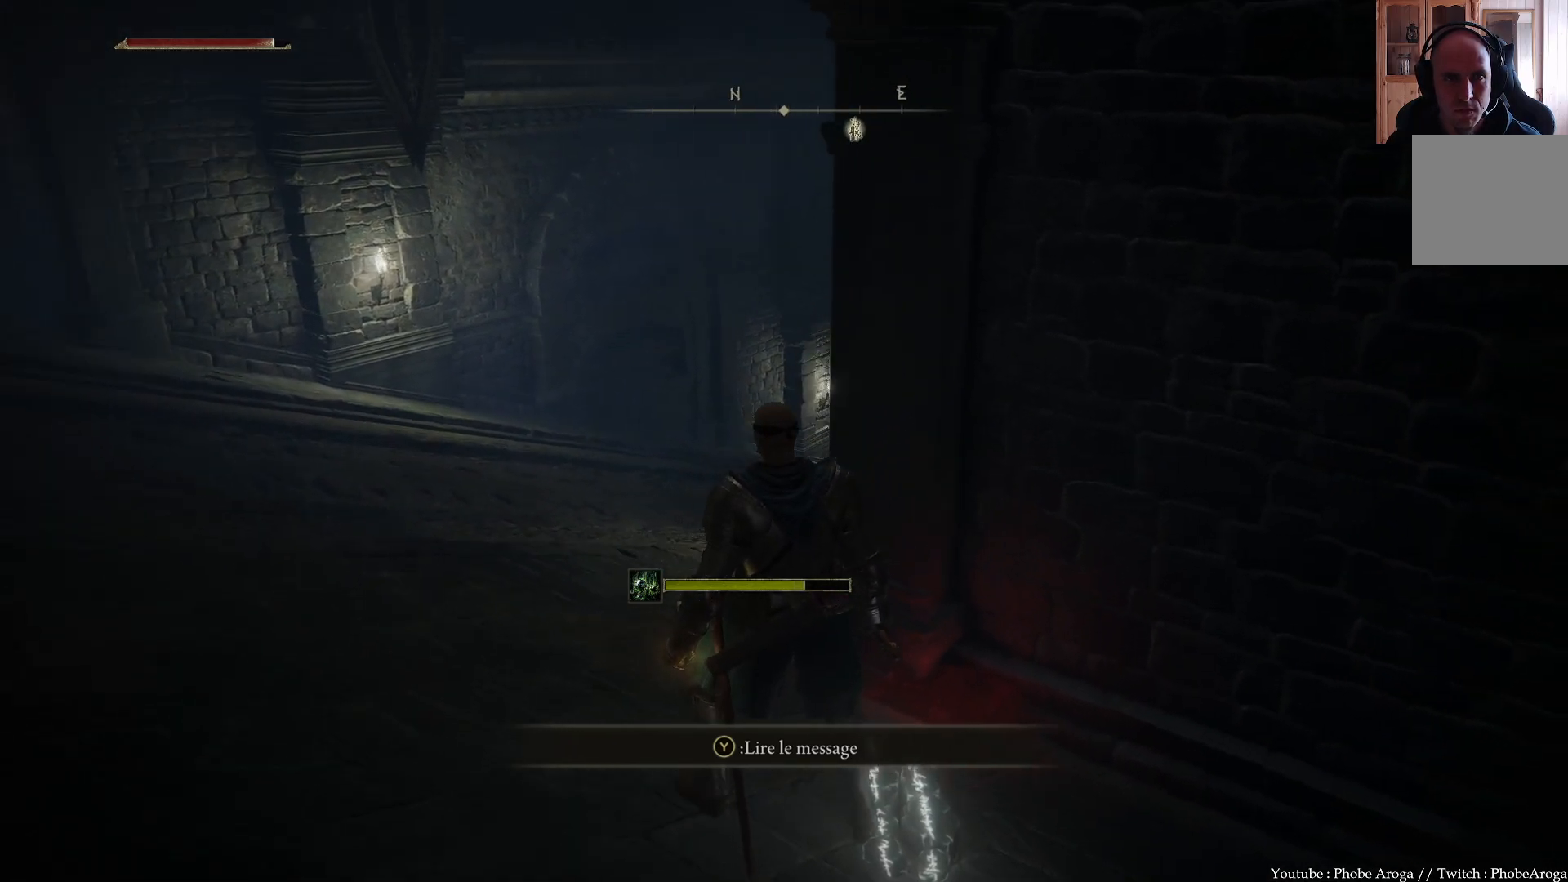
{"buttons": [], "left_stick": "center", "right_stick": "center", "events": [[350, "right_stick", "center"]]}
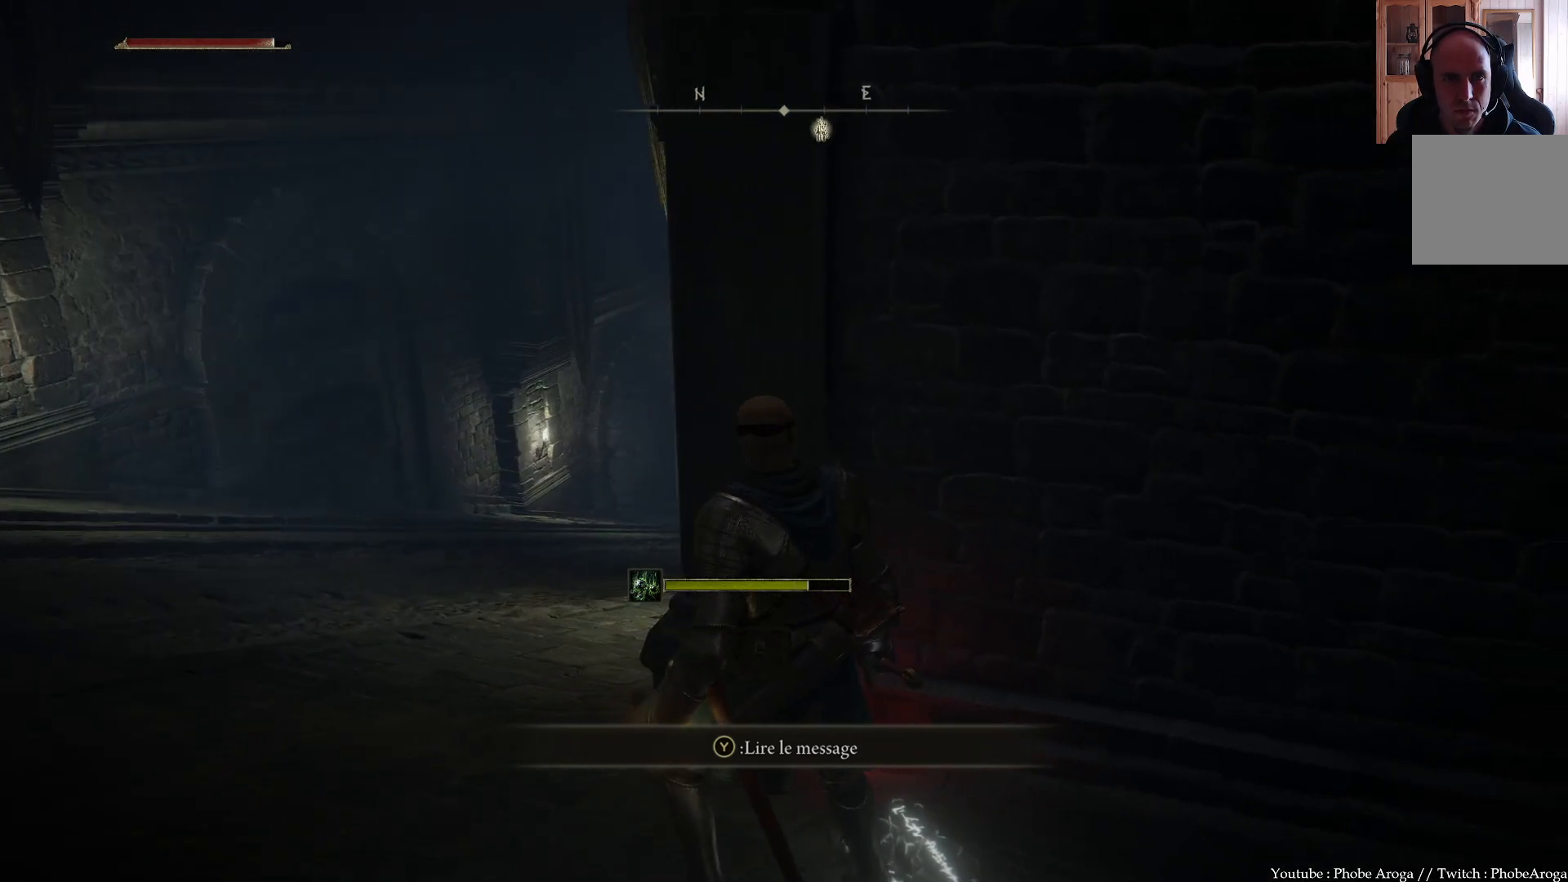
{"buttons": [], "left_stick": "center", "right_stick": "up", "events": [[450, "right_stick", "up"]]}
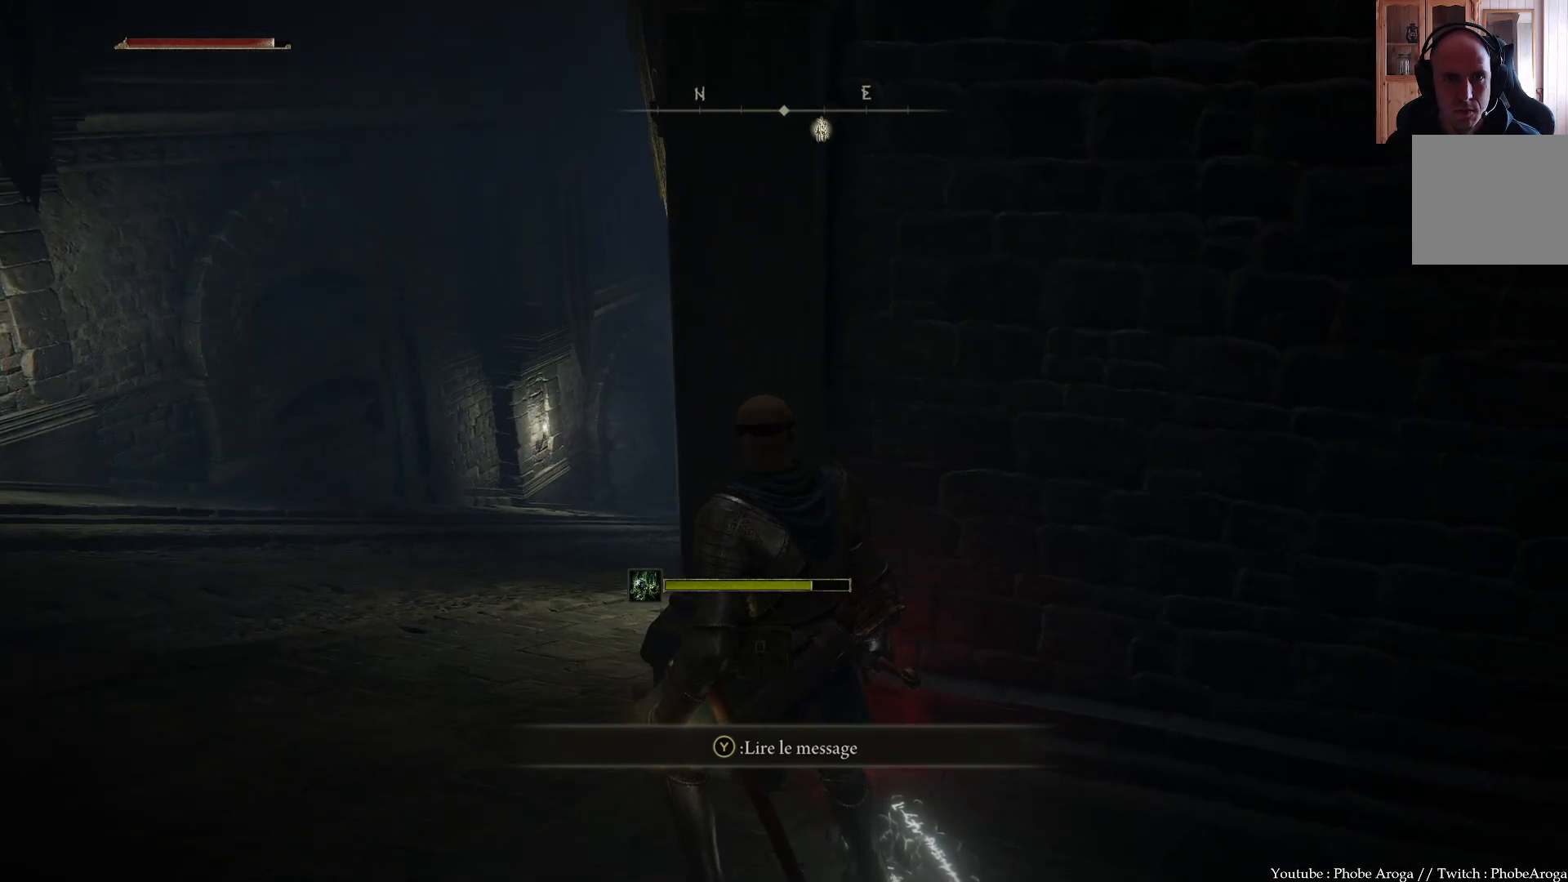
{"buttons": [], "left_stick": "center", "right_stick": "center", "events": [[233, "right_stick", "center"]]}
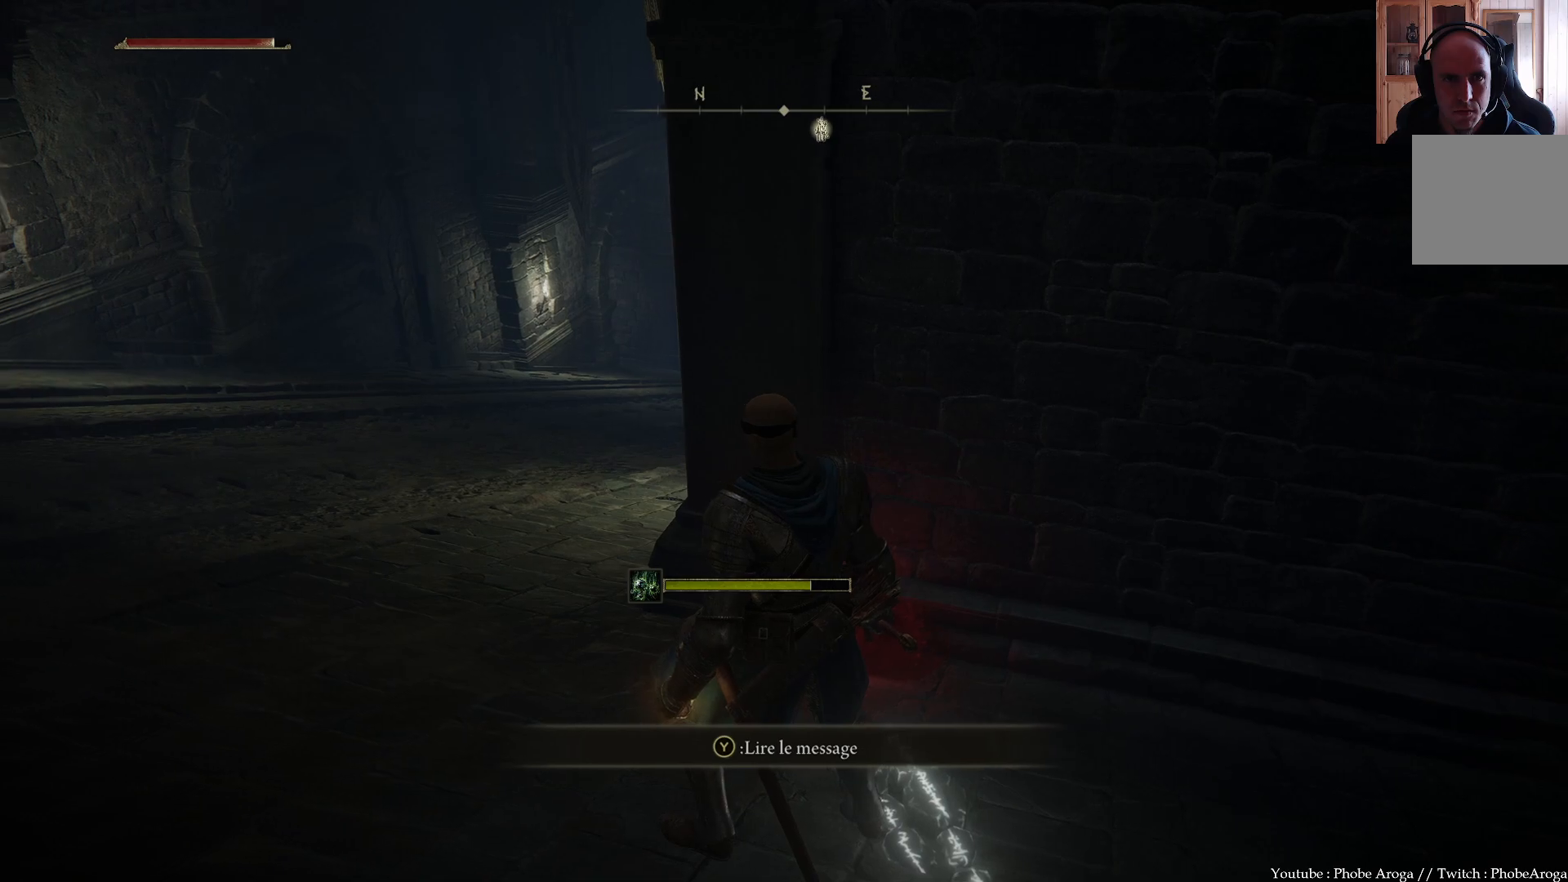
{"buttons": [], "left_stick": "up", "right_stick": "center", "events": [[100, "left_stick", "up"]]}
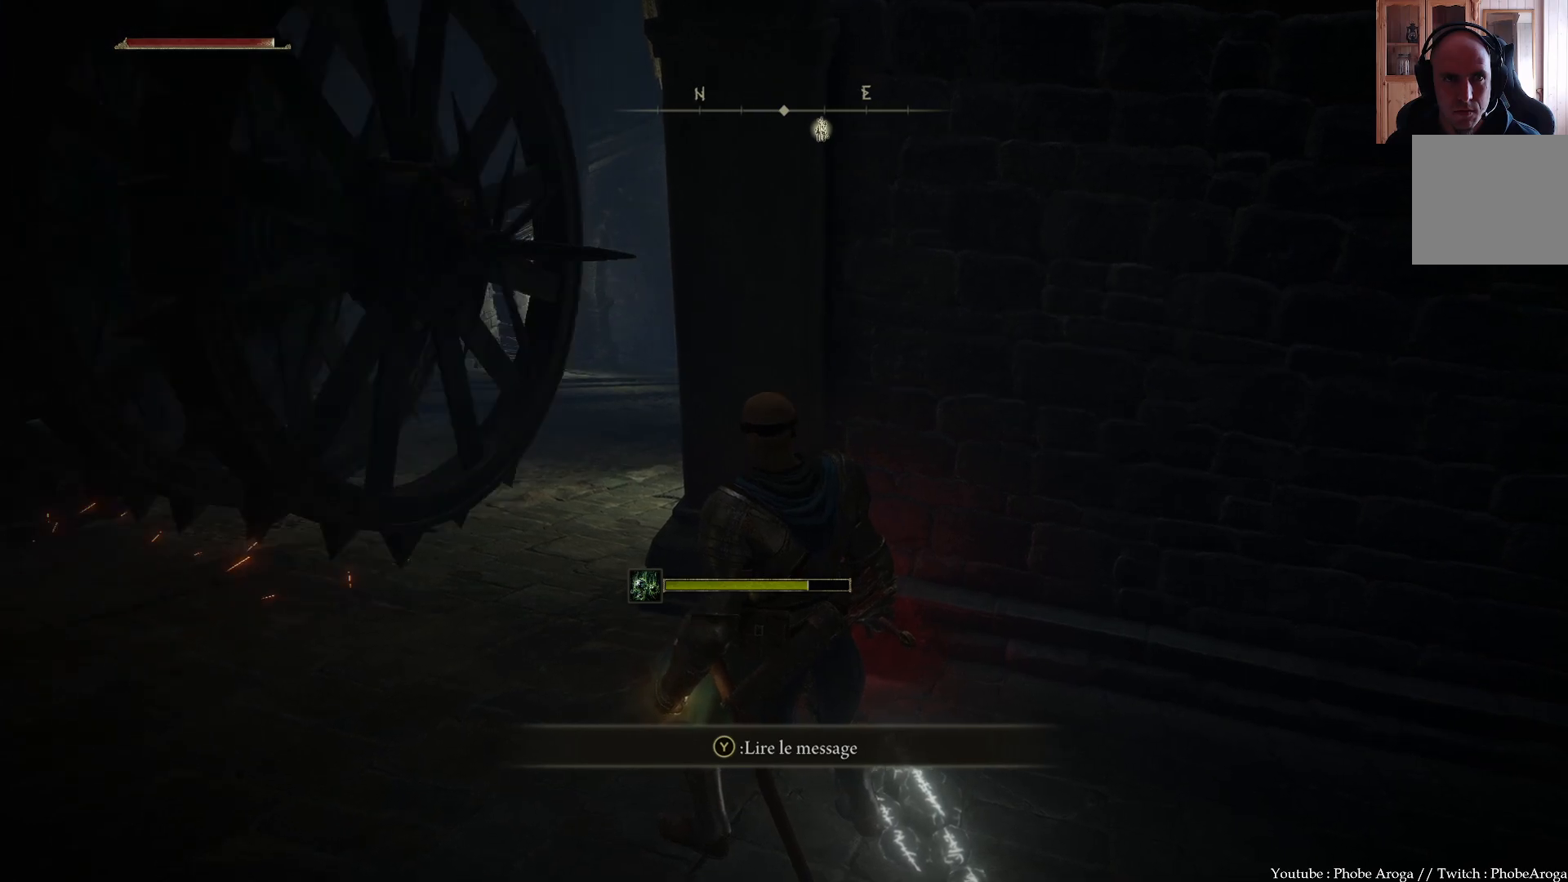
{"buttons": ["B"], "left_stick": "up-left", "right_stick": "center", "events": [[50, "left_stick", "up-left"], [83, "B", "down"]]}
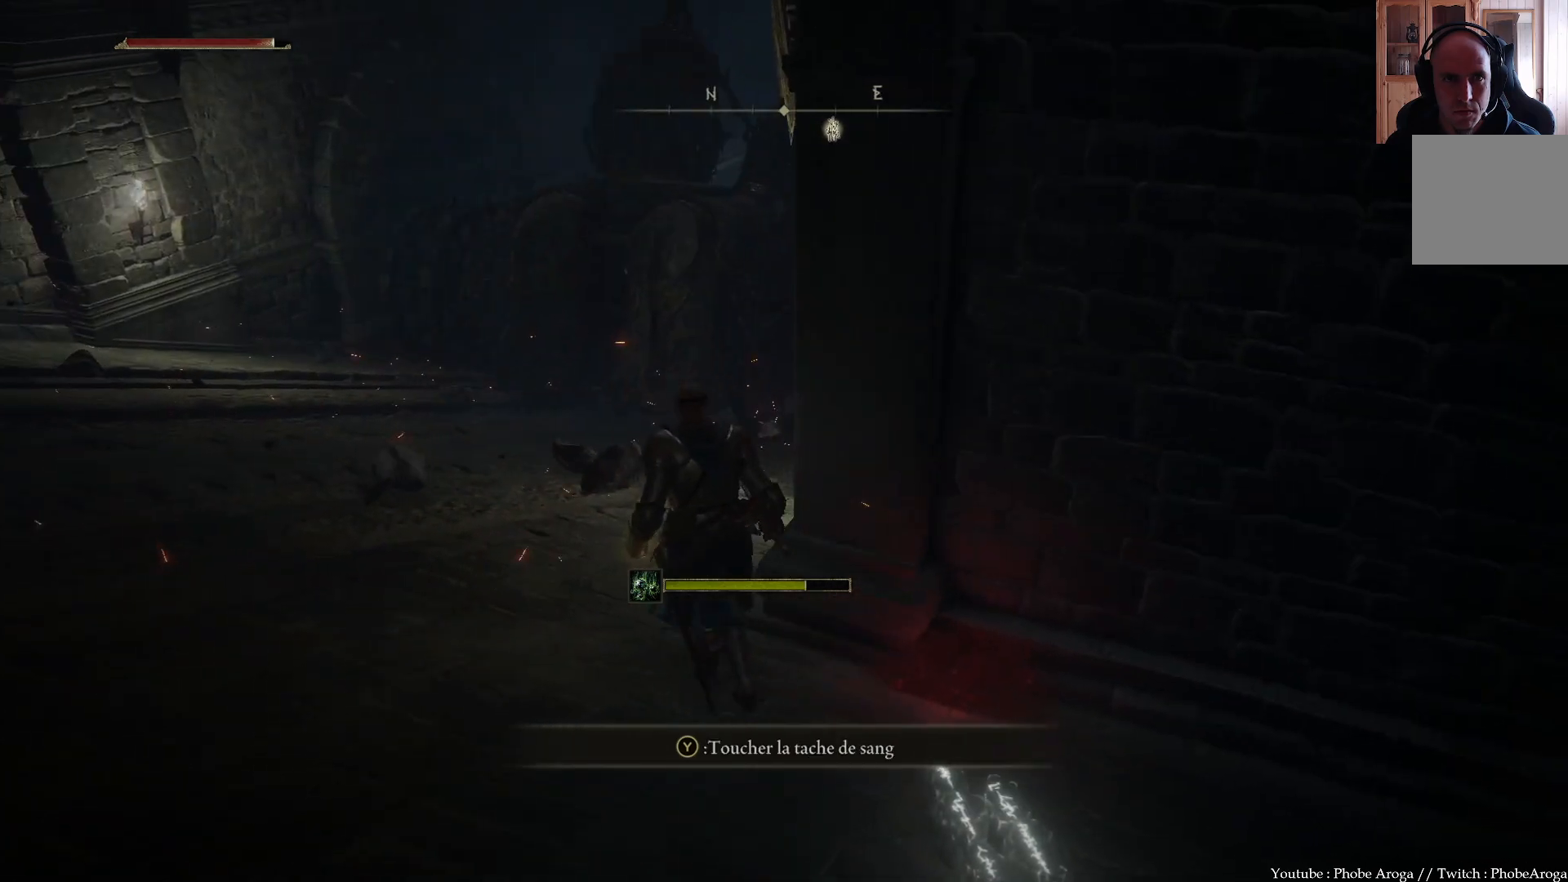
{"buttons": ["B"], "left_stick": "up", "right_stick": "center", "events": [[33, "left_stick", "up"]]}
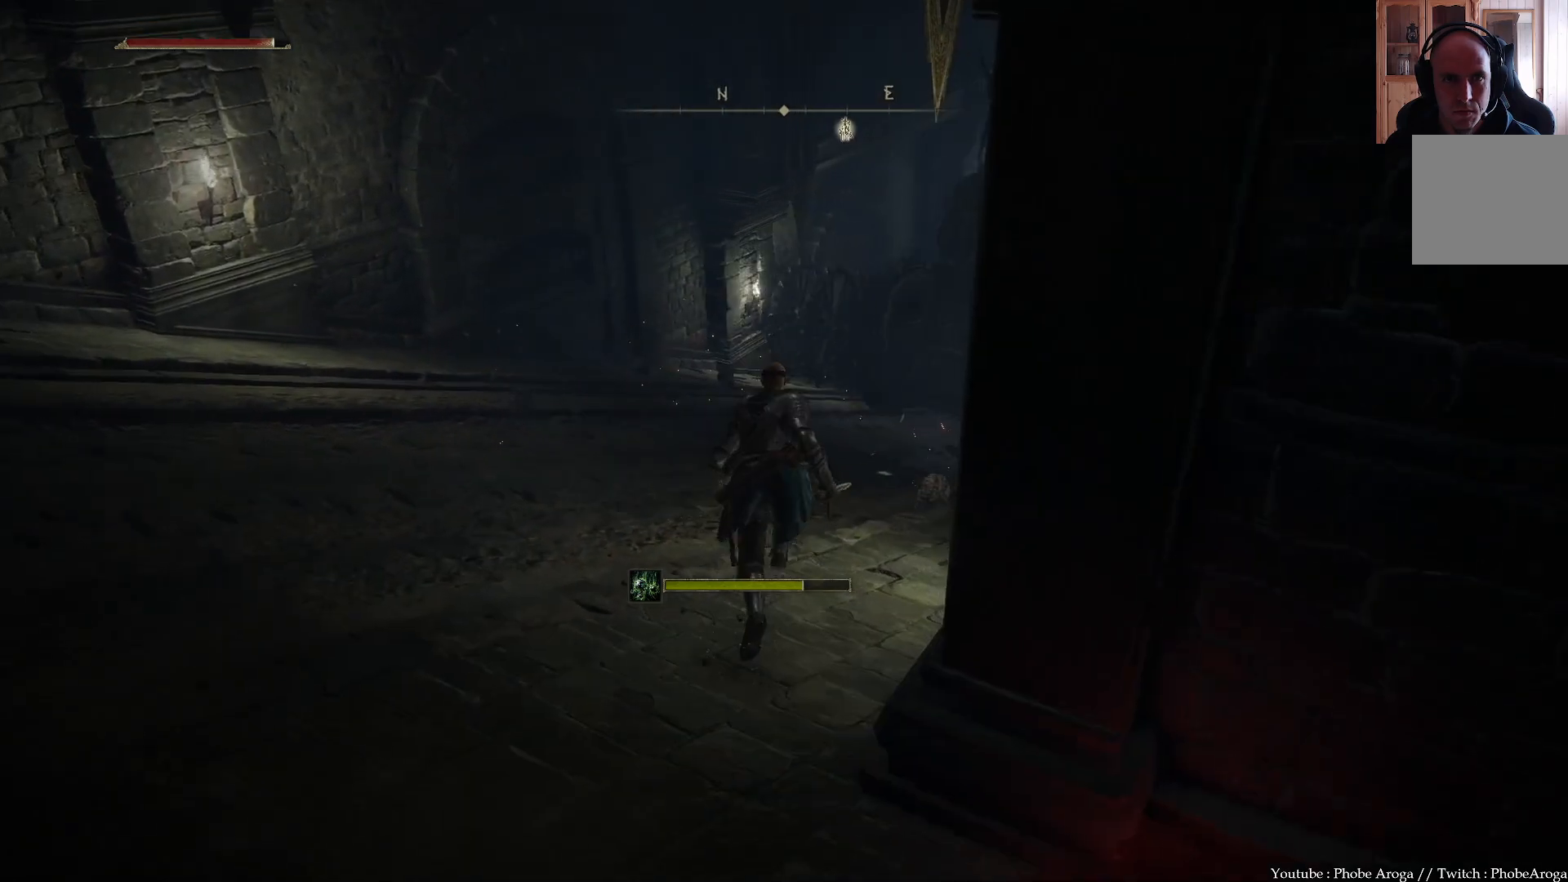
{"buttons": ["B"], "left_stick": "up", "right_stick": "center", "events": []}
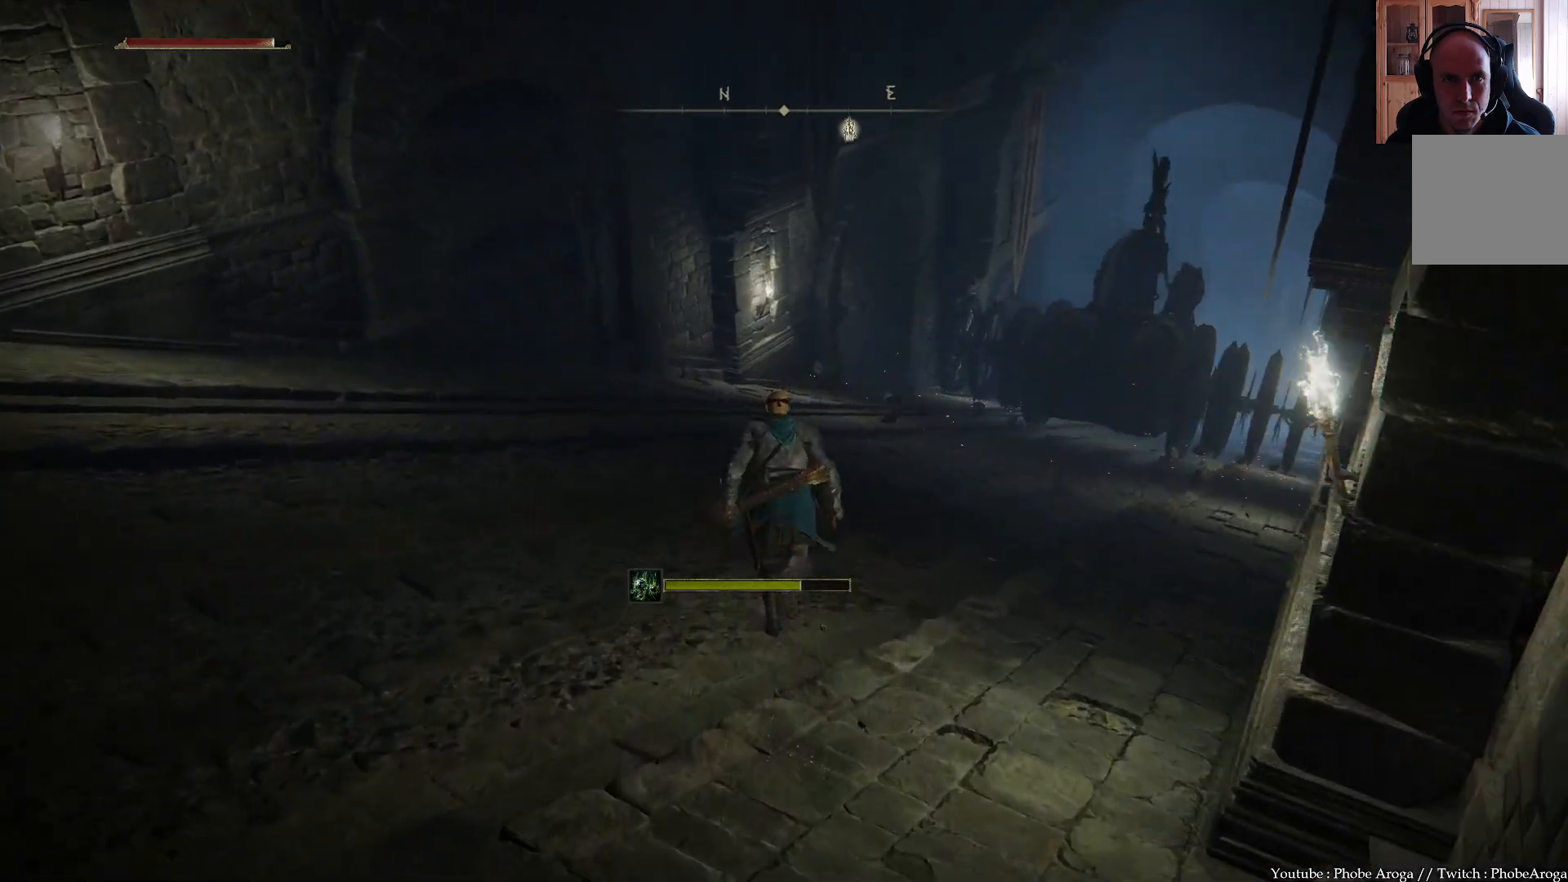
{"buttons": ["B"], "left_stick": "up", "right_stick": "center", "events": []}
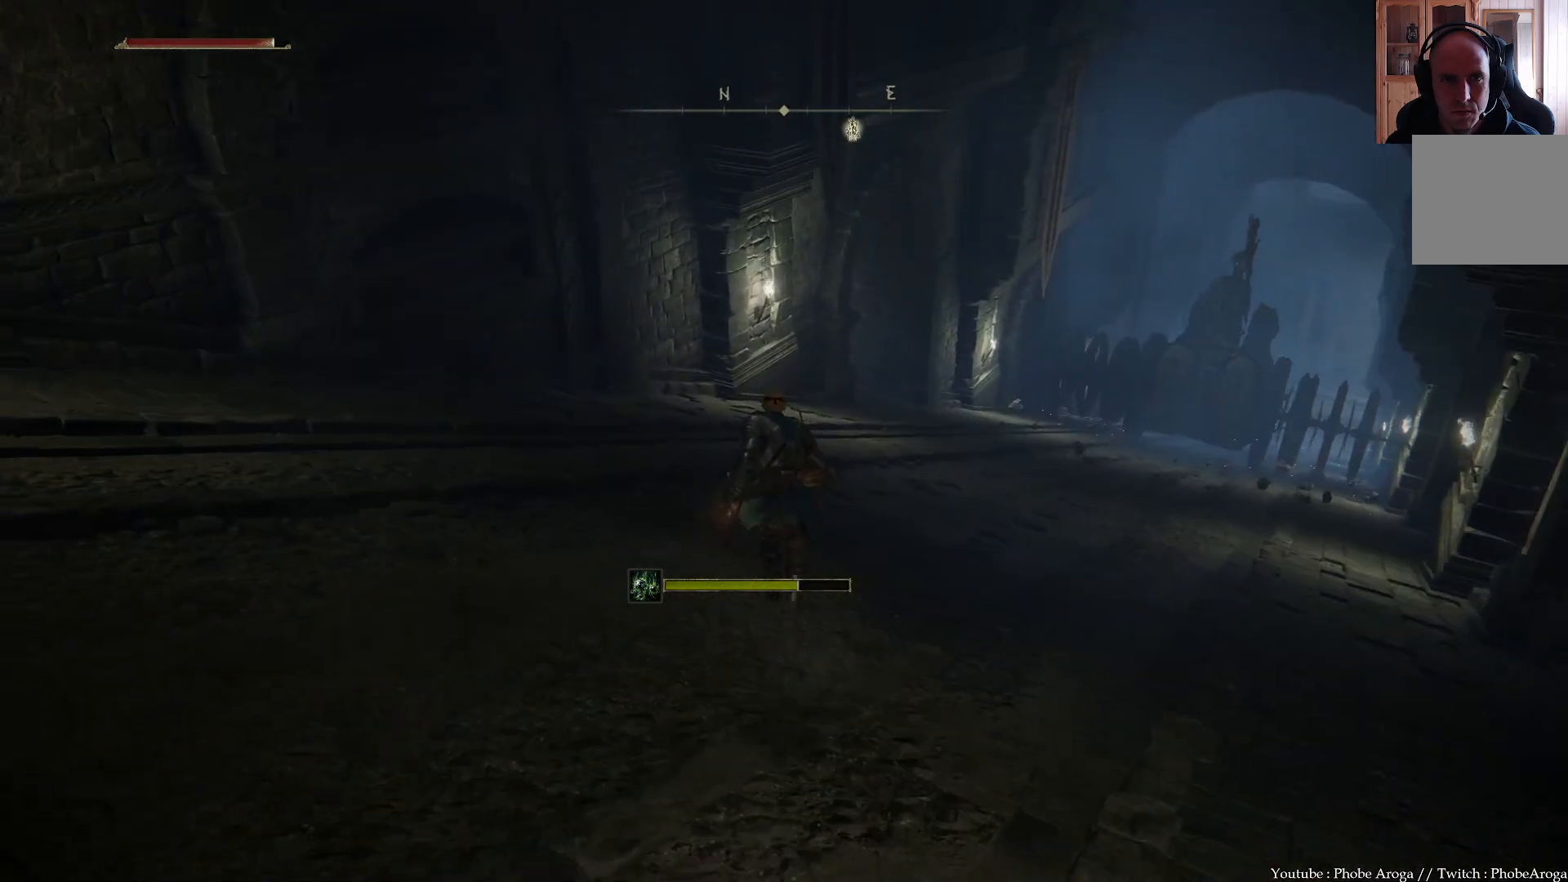
{"buttons": ["B"], "left_stick": "up", "right_stick": "center", "events": []}